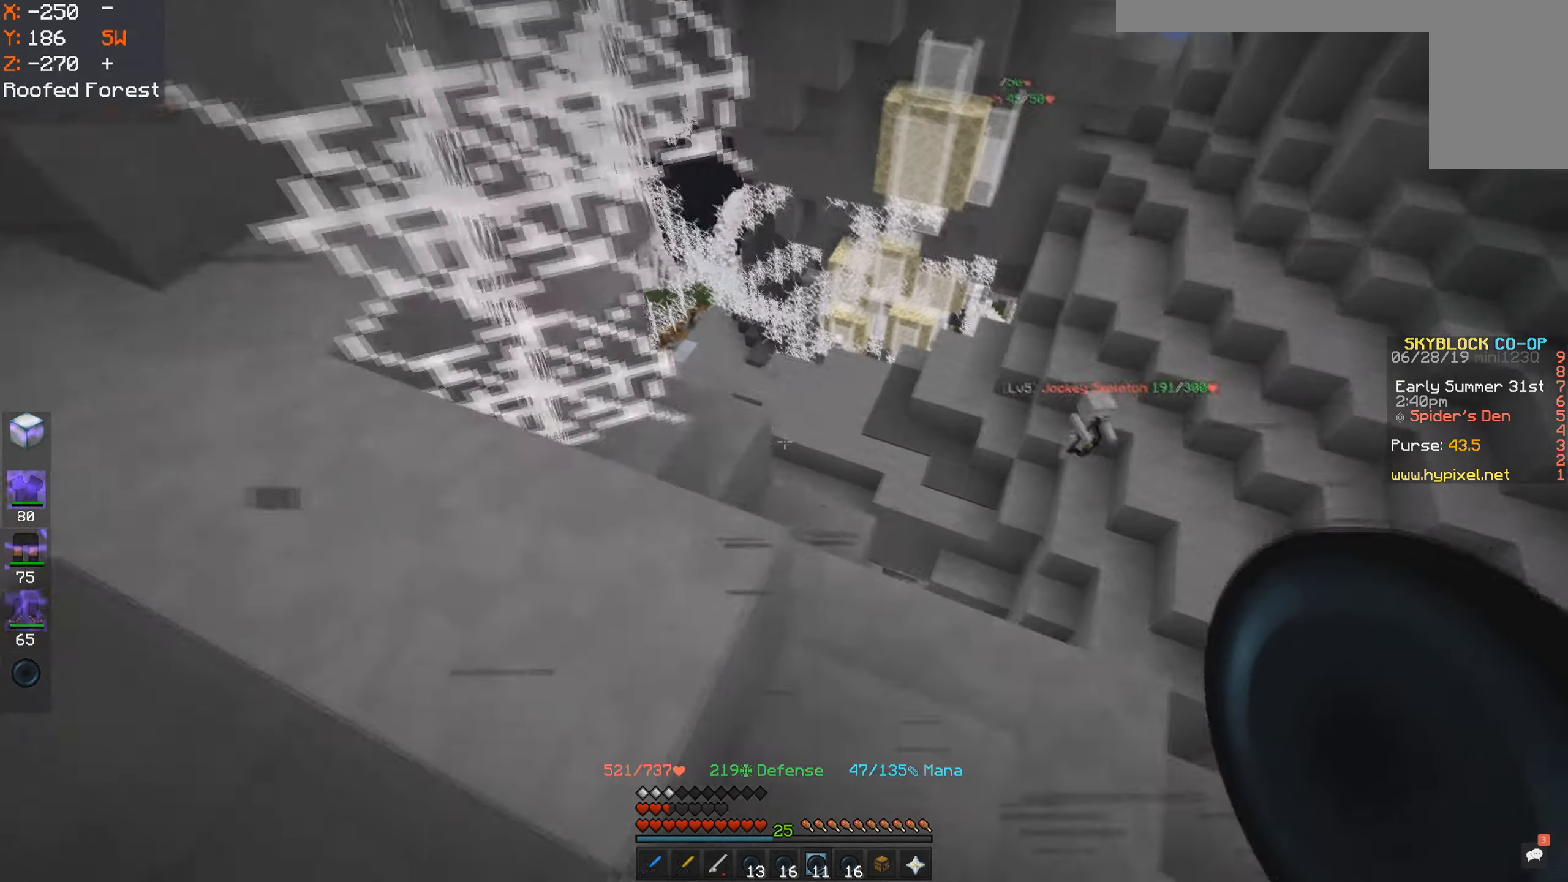
Gameplay with keyboard and mouse; each line is a JSON object with the keys and mouse buttons held at the frame after it. "events" lists presses ("down") and releases ("up") of "a", "d", "s", "space", "w", "mouse_left" and "mouse_right" between this image and that frame as [ms after this image, input, new state], when the widget could be followed in between. "mouse_left", "mouse_right" = the "left", "right" buttons of the "mouse" list. No other keys are recorded. Fast repeated clicks can show as one long hold. Mouse movement is not recorded.
{"keys": ["a", "s"], "mouse": [], "events": [[50, "w", "down"], [167, "w", "up"], [300, "s", "down"], [450, "a", "down"], [500, "d", "up"]]}
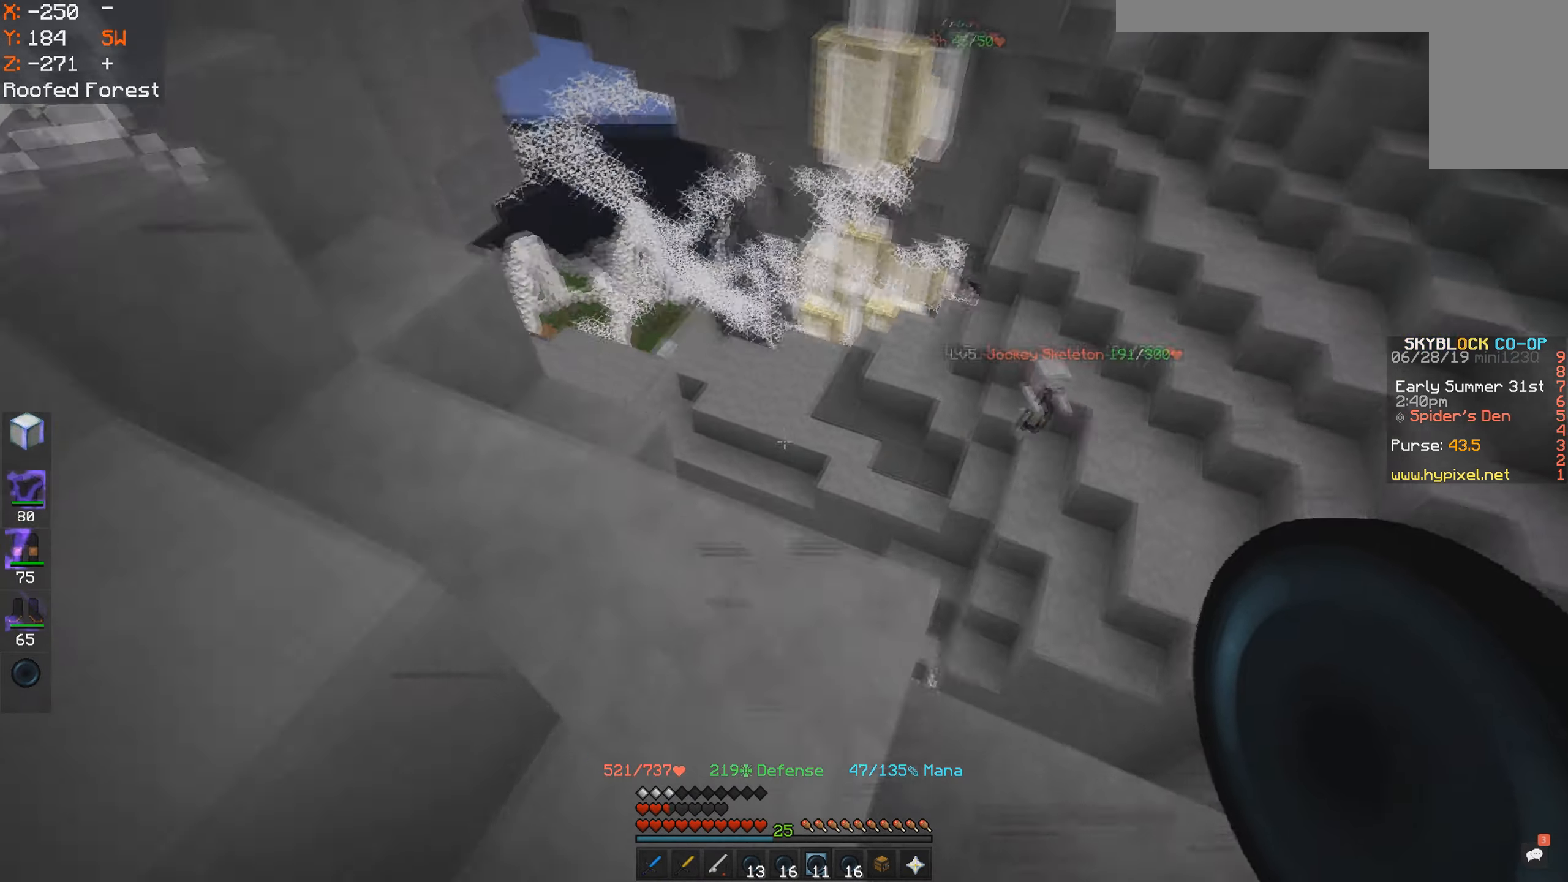
{"keys": ["w"], "mouse": [], "events": [[67, "s", "up"], [200, "w", "down"], [233, "space", "down"], [317, "a", "up"], [500, "space", "up"]]}
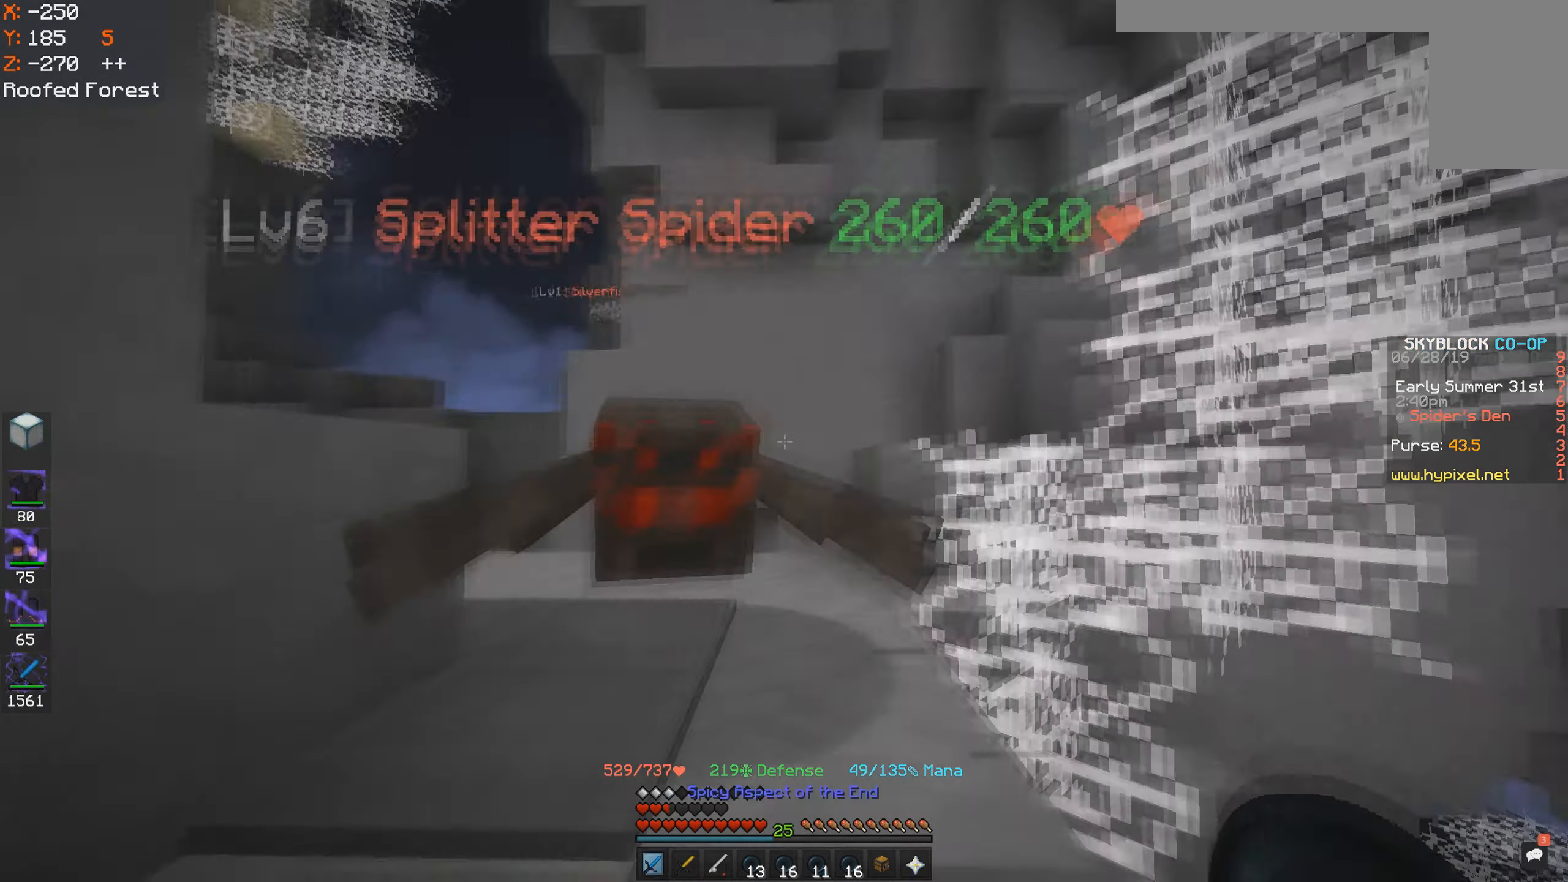
{"keys": ["a", "w"], "mouse": [], "events": [[100, "mouse_left", "down"], [250, "a", "down"], [367, "mouse_left", "up"]]}
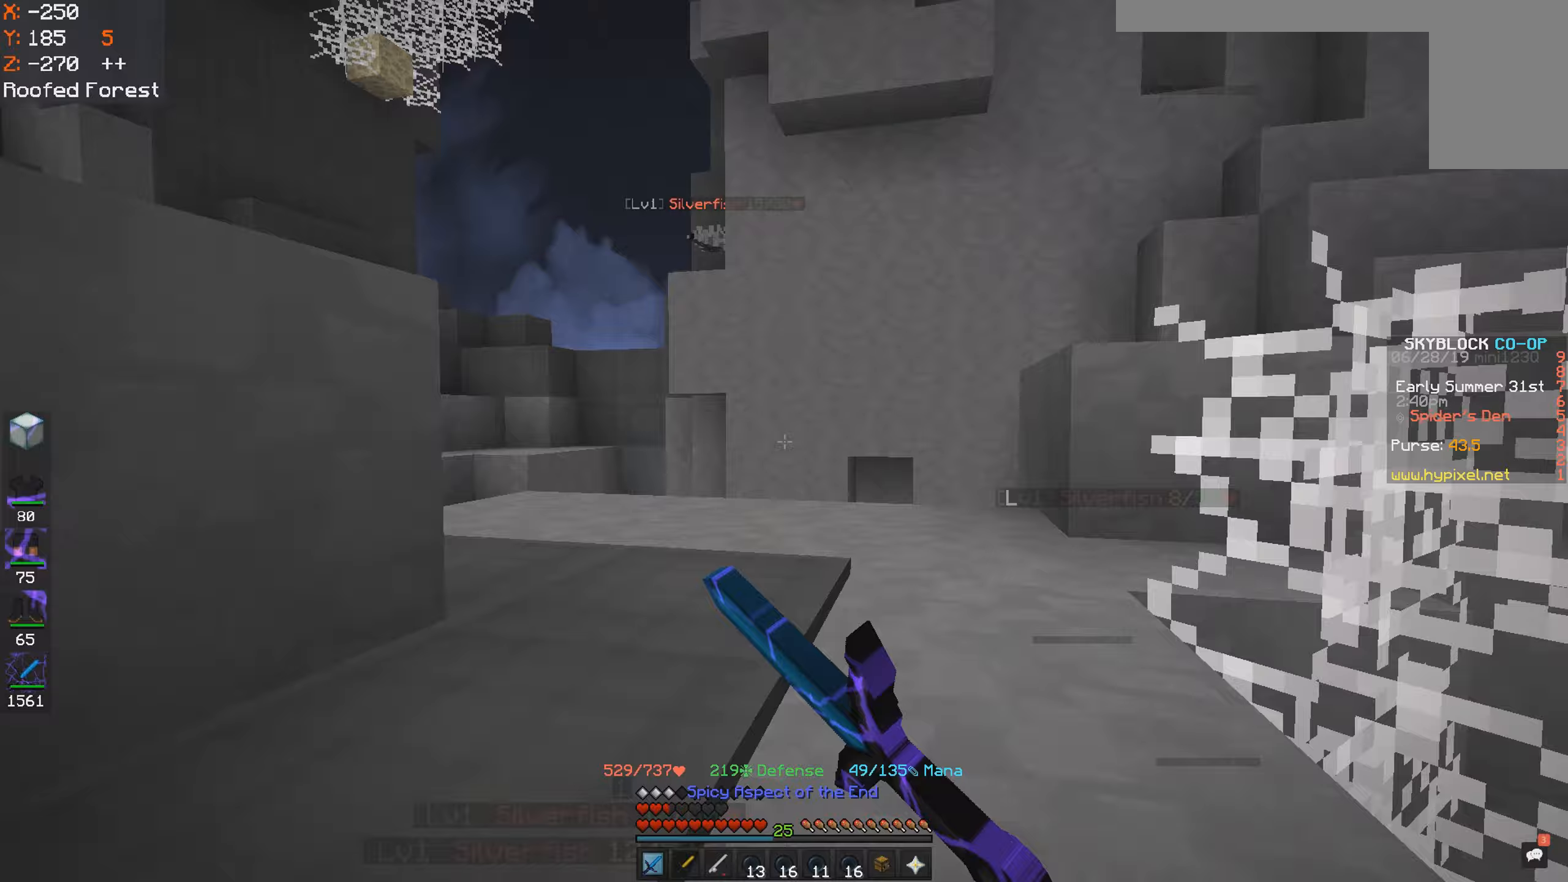
{"keys": ["a", "d"], "mouse": [], "events": [[17, "w", "up"], [50, "space", "down"], [150, "d", "down"], [200, "a", "up"], [267, "space", "up"], [500, "a", "down"]]}
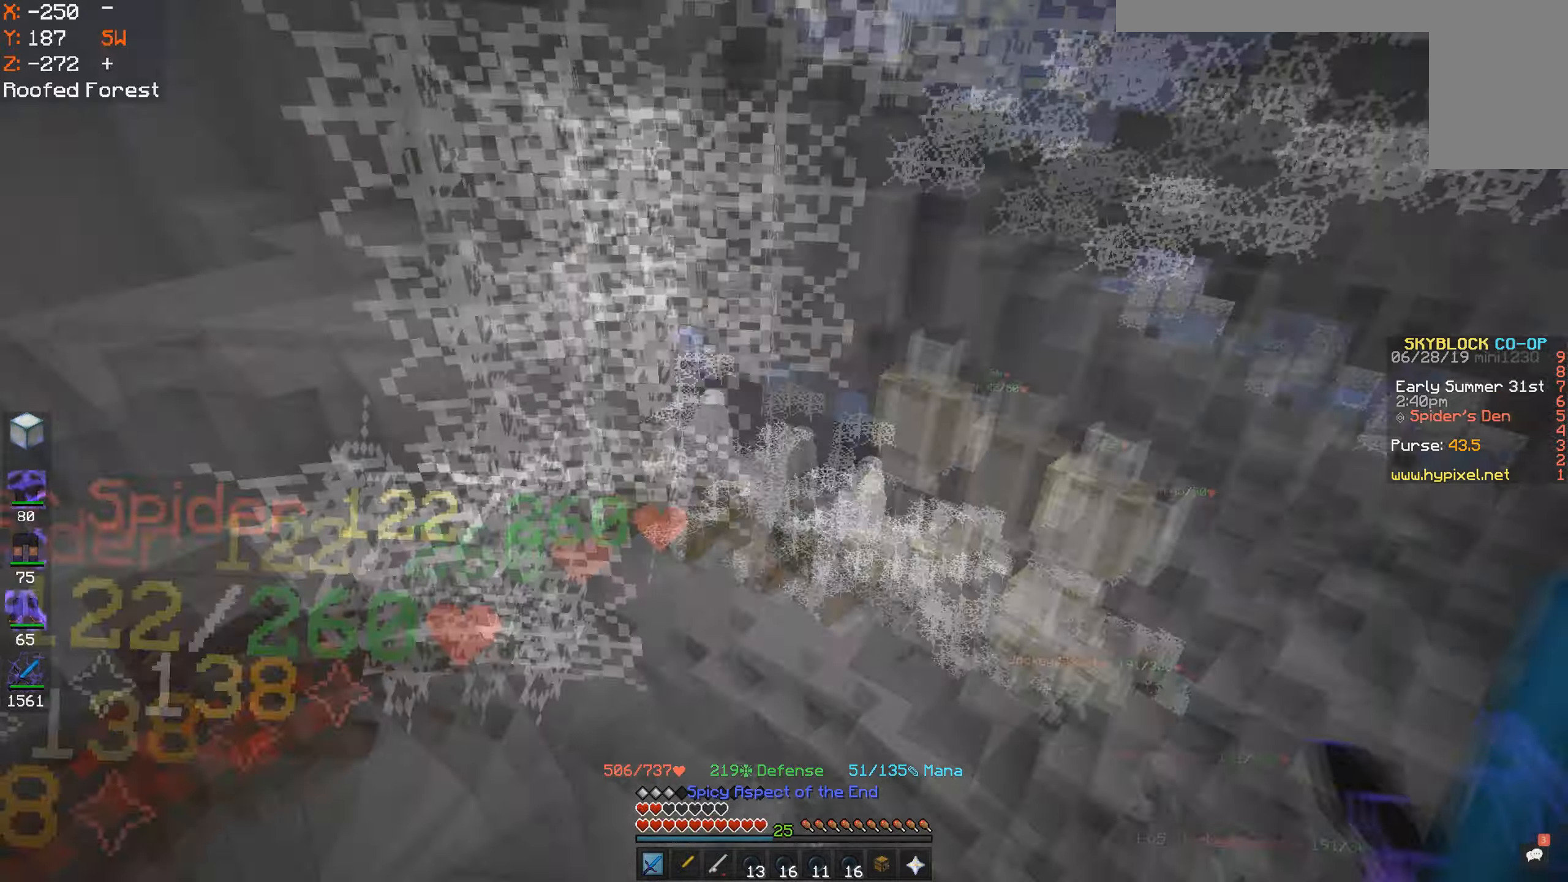
{"keys": ["space", "w"], "mouse": ["left"], "events": [[34, "mouse_left", "down"], [67, "d", "up"], [117, "mouse_left", "up"], [200, "mouse_left", "down"], [200, "w", "down"], [267, "mouse_left", "up"], [367, "a", "up"], [450, "mouse_left", "down"], [500, "space", "down"]]}
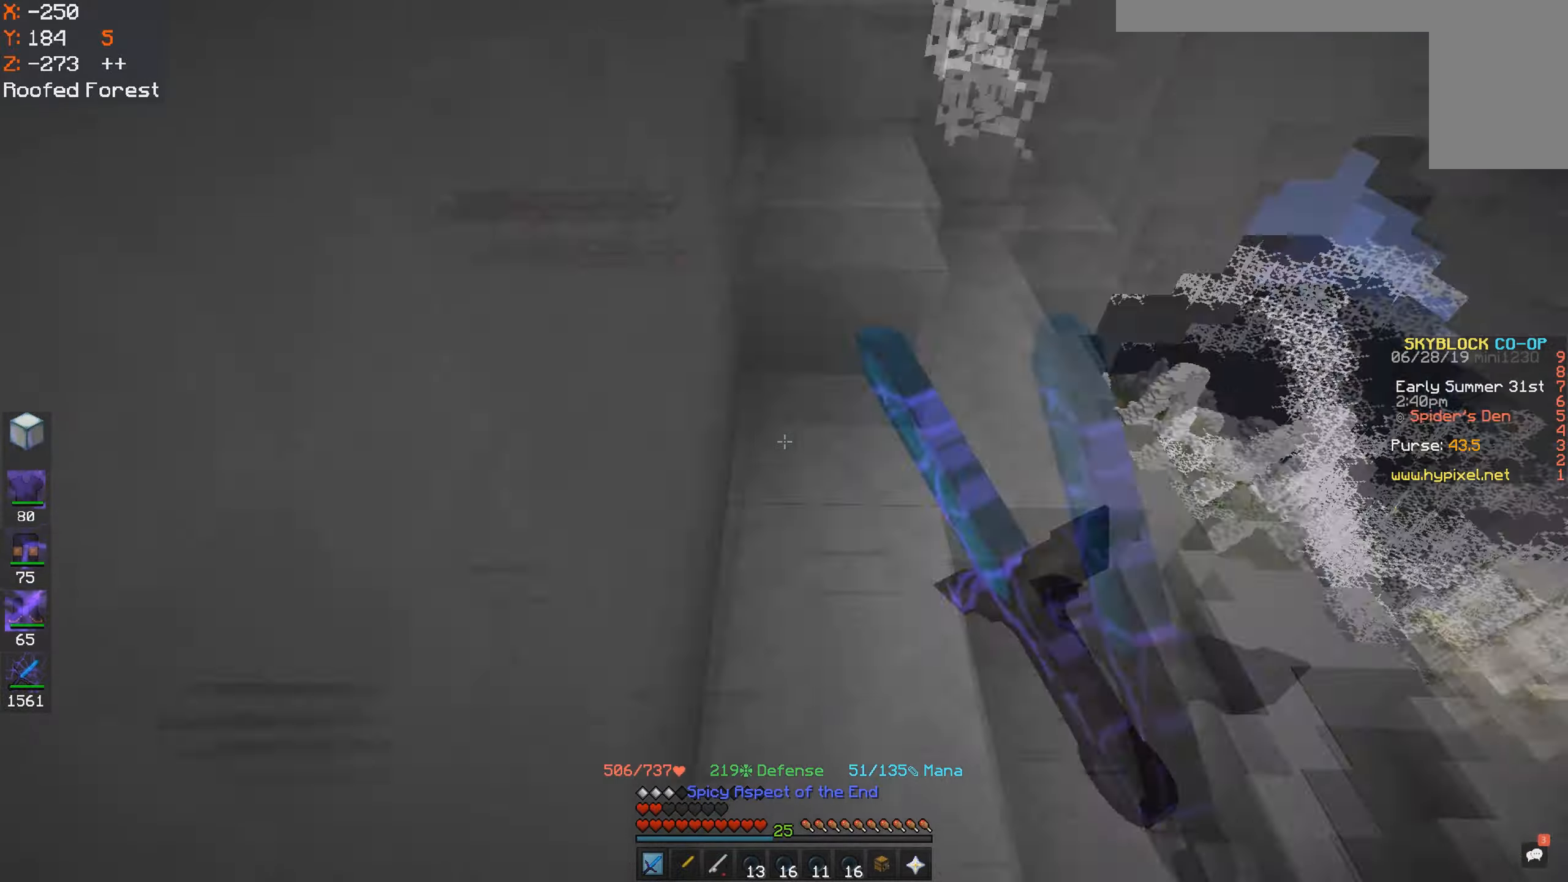
{"keys": ["a", "w"], "mouse": [], "events": [[17, "mouse_left", "up"], [384, "a", "down"], [384, "mouse_left", "down"], [450, "space", "up"], [467, "mouse_left", "up"]]}
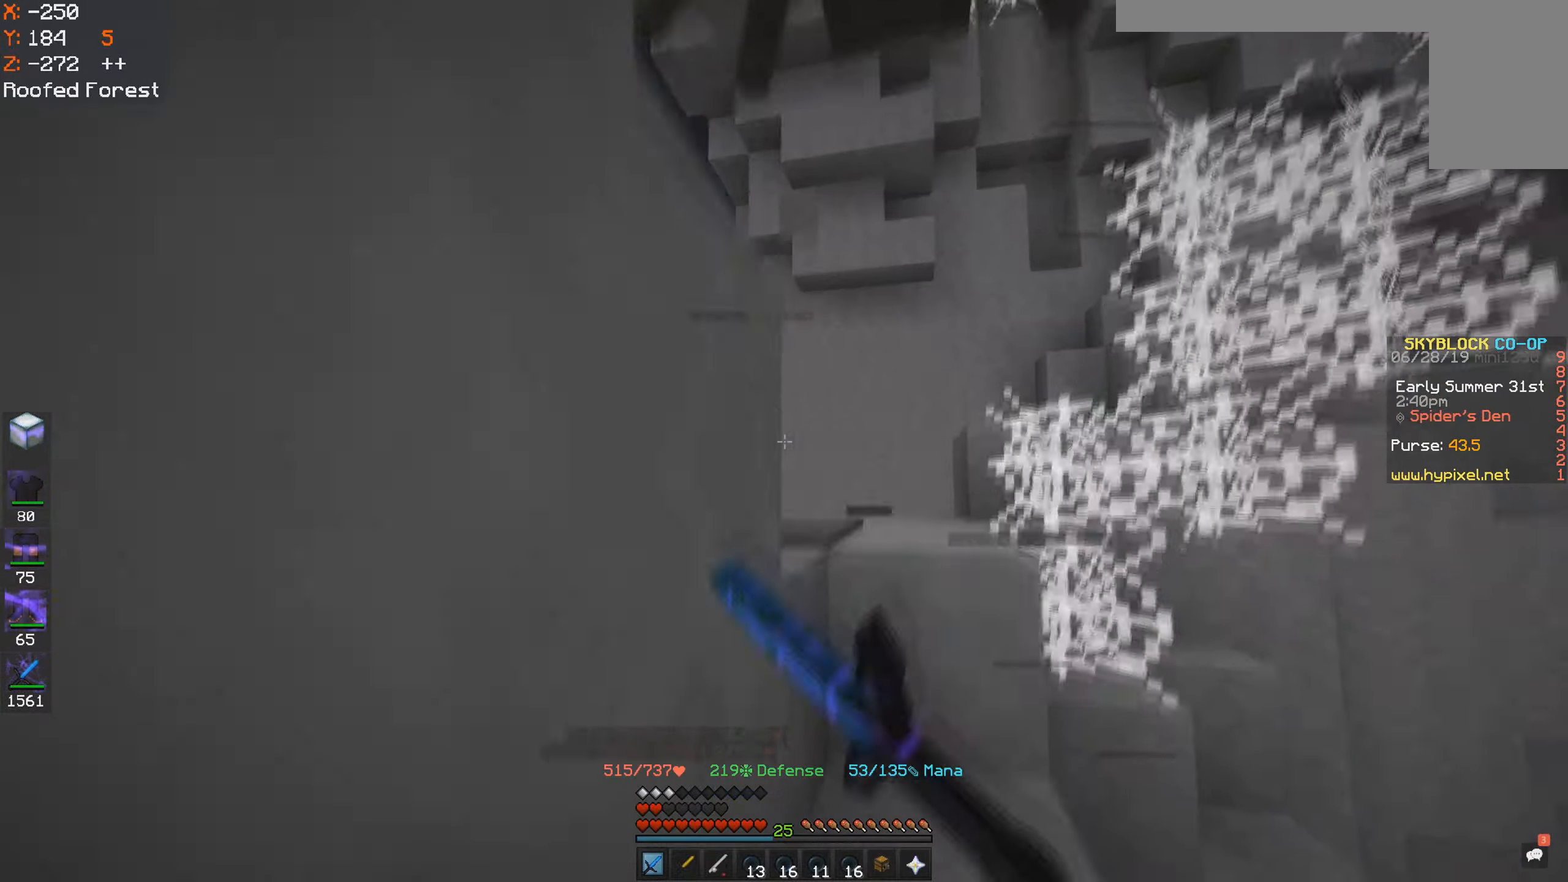
{"keys": ["a", "w"], "mouse": [], "events": [[50, "mouse_left", "down"], [117, "mouse_left", "up"], [250, "w", "up"], [300, "mouse_left", "down"], [384, "w", "down"], [467, "mouse_left", "up"]]}
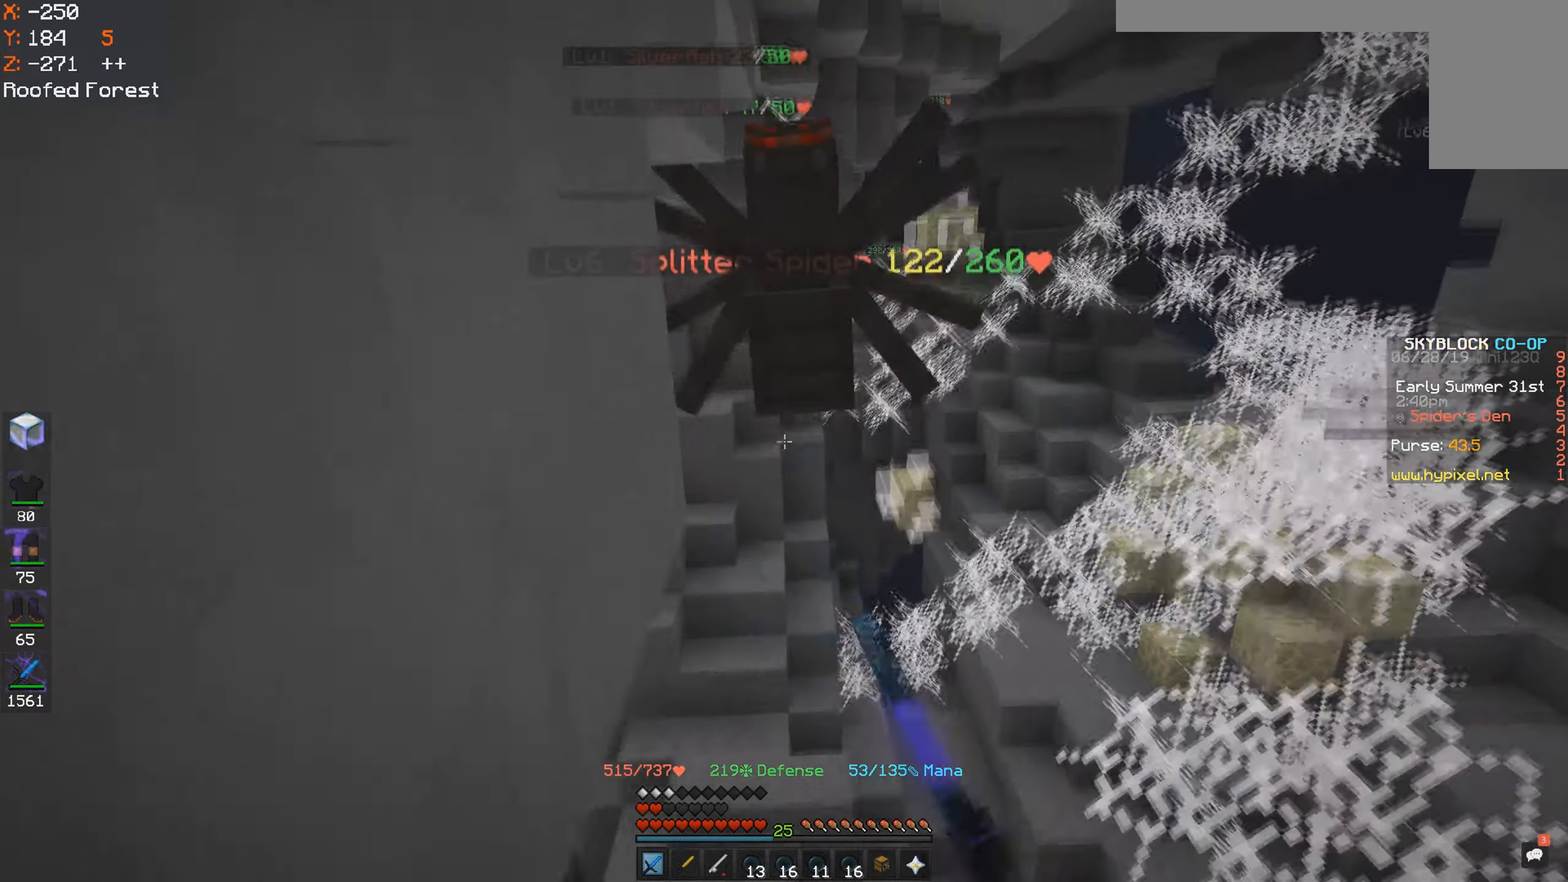
{"keys": ["a", "d"], "mouse": [], "events": [[34, "mouse_left", "down"], [250, "space", "down"], [250, "w", "up"], [317, "mouse_left", "up"], [384, "mouse_left", "down"], [467, "mouse_left", "up"], [484, "d", "down"], [500, "space", "up"]]}
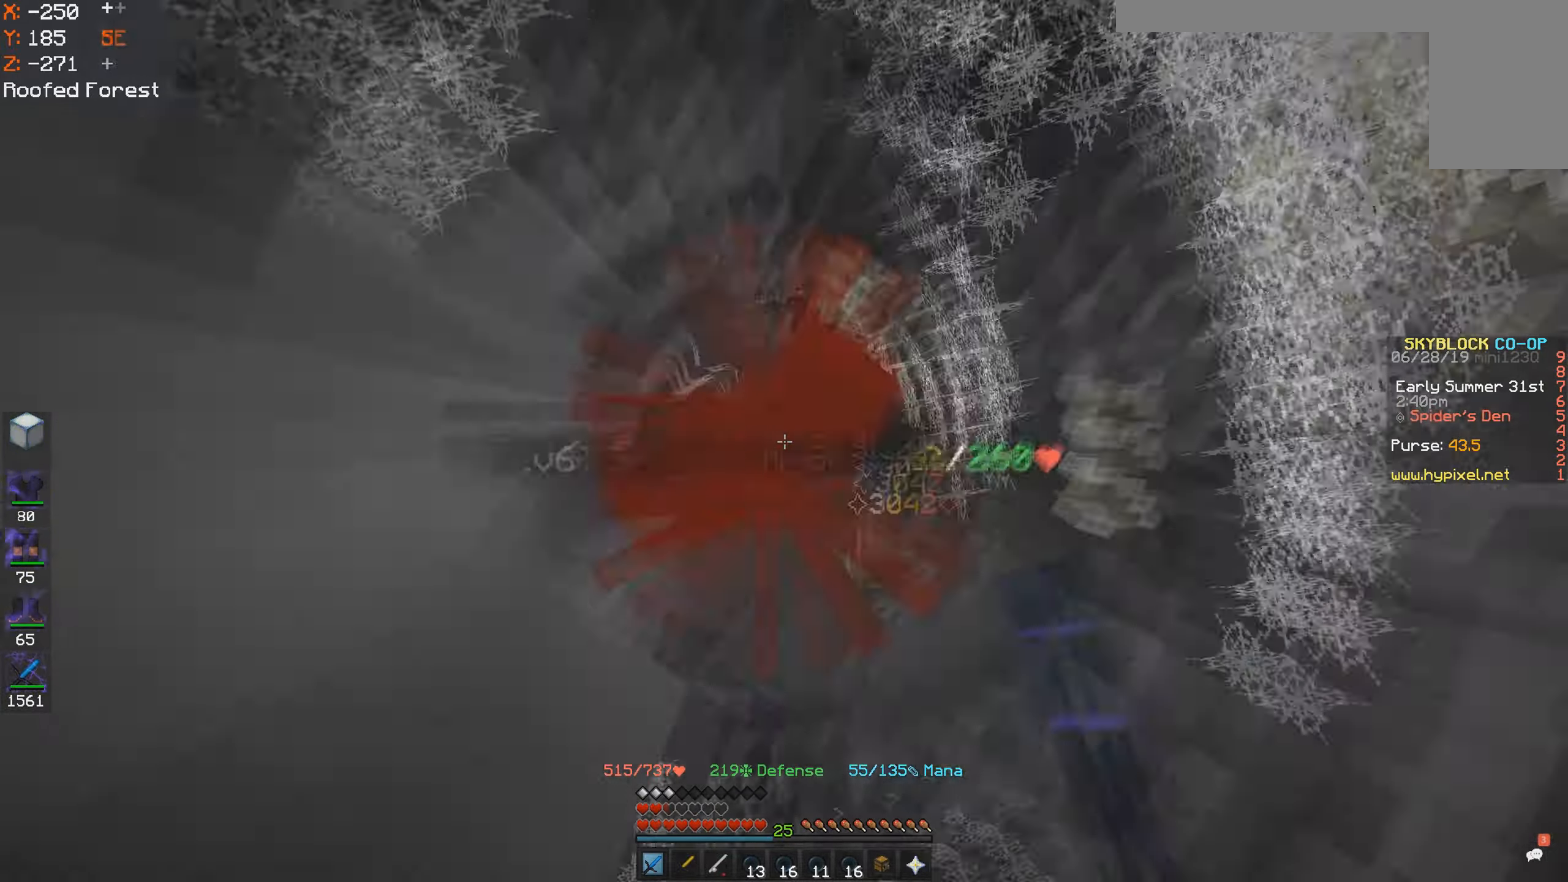
{"keys": ["w"], "mouse": [], "events": [[50, "a", "up"], [50, "mouse_left", "down"], [117, "mouse_left", "up"], [350, "d", "up"], [500, "w", "down"]]}
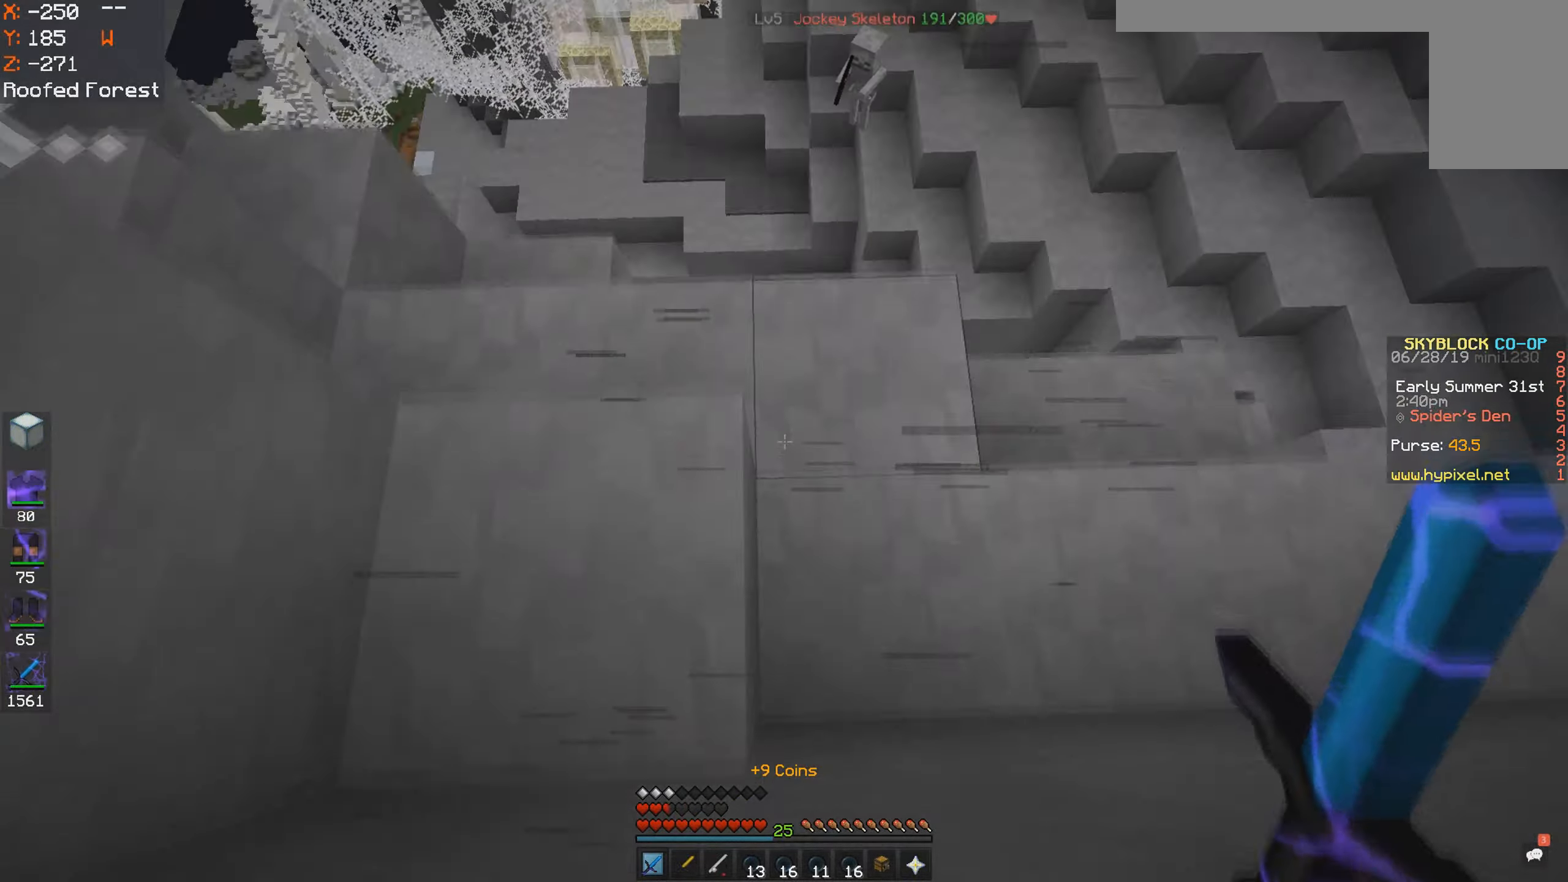
{"keys": ["d", "w"], "mouse": [], "events": [[50, "d", "down"], [217, "w", "up"], [267, "mouse_left", "down"], [334, "mouse_left", "up"], [400, "w", "down"]]}
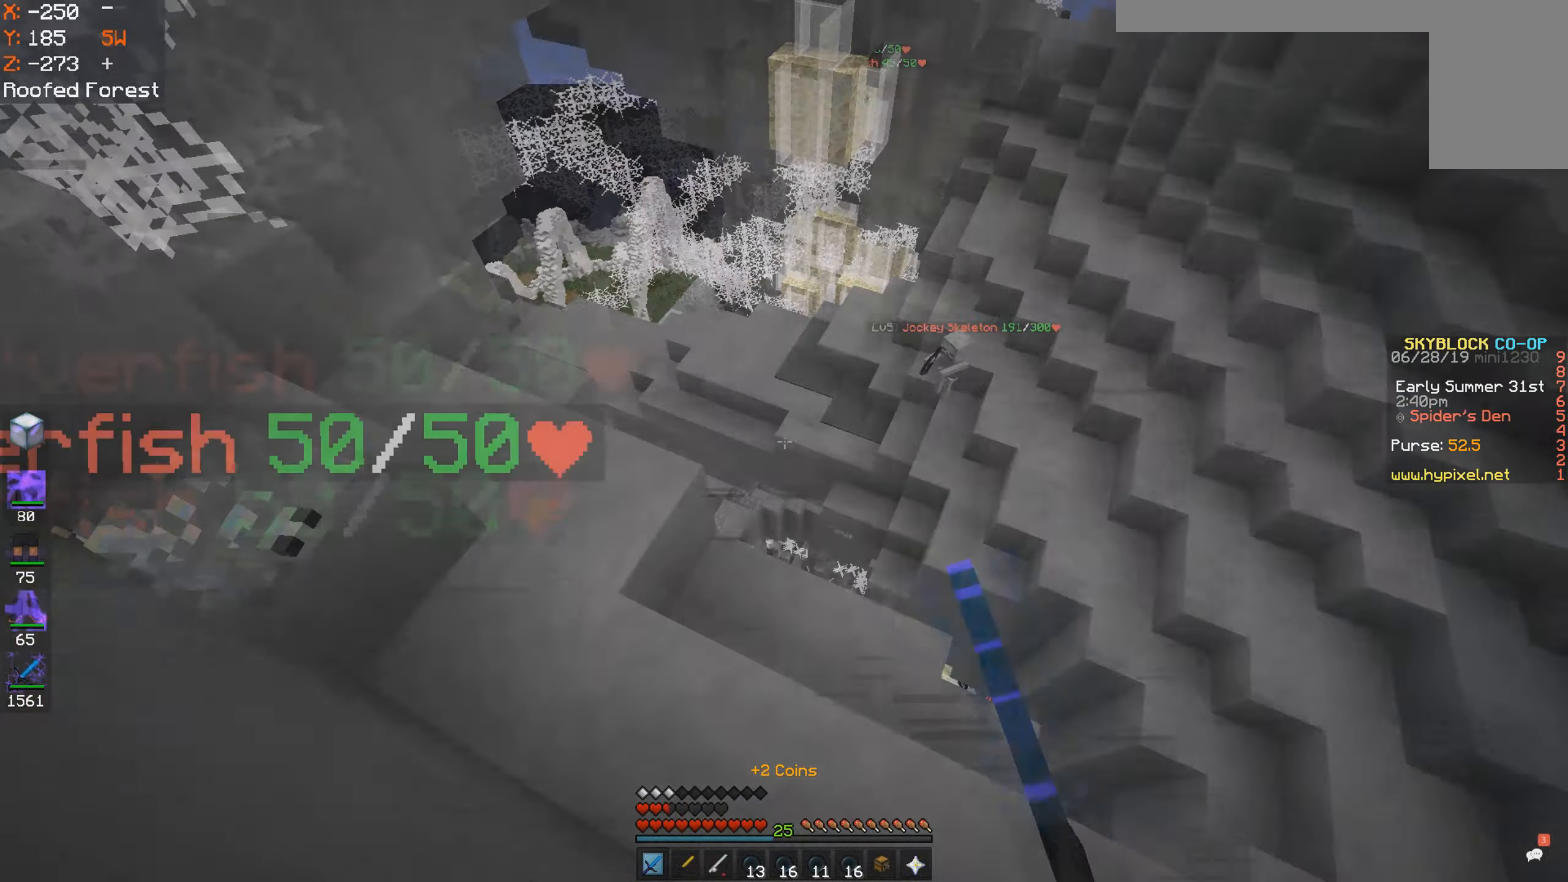
{"keys": [], "mouse": ["left"], "events": [[50, "a", "down"], [67, "d", "up"], [67, "w", "up"], [100, "mouse_left", "down"], [150, "w", "down"], [167, "mouse_left", "up"], [250, "a", "up"], [350, "mouse_left", "down"], [400, "w", "up"]]}
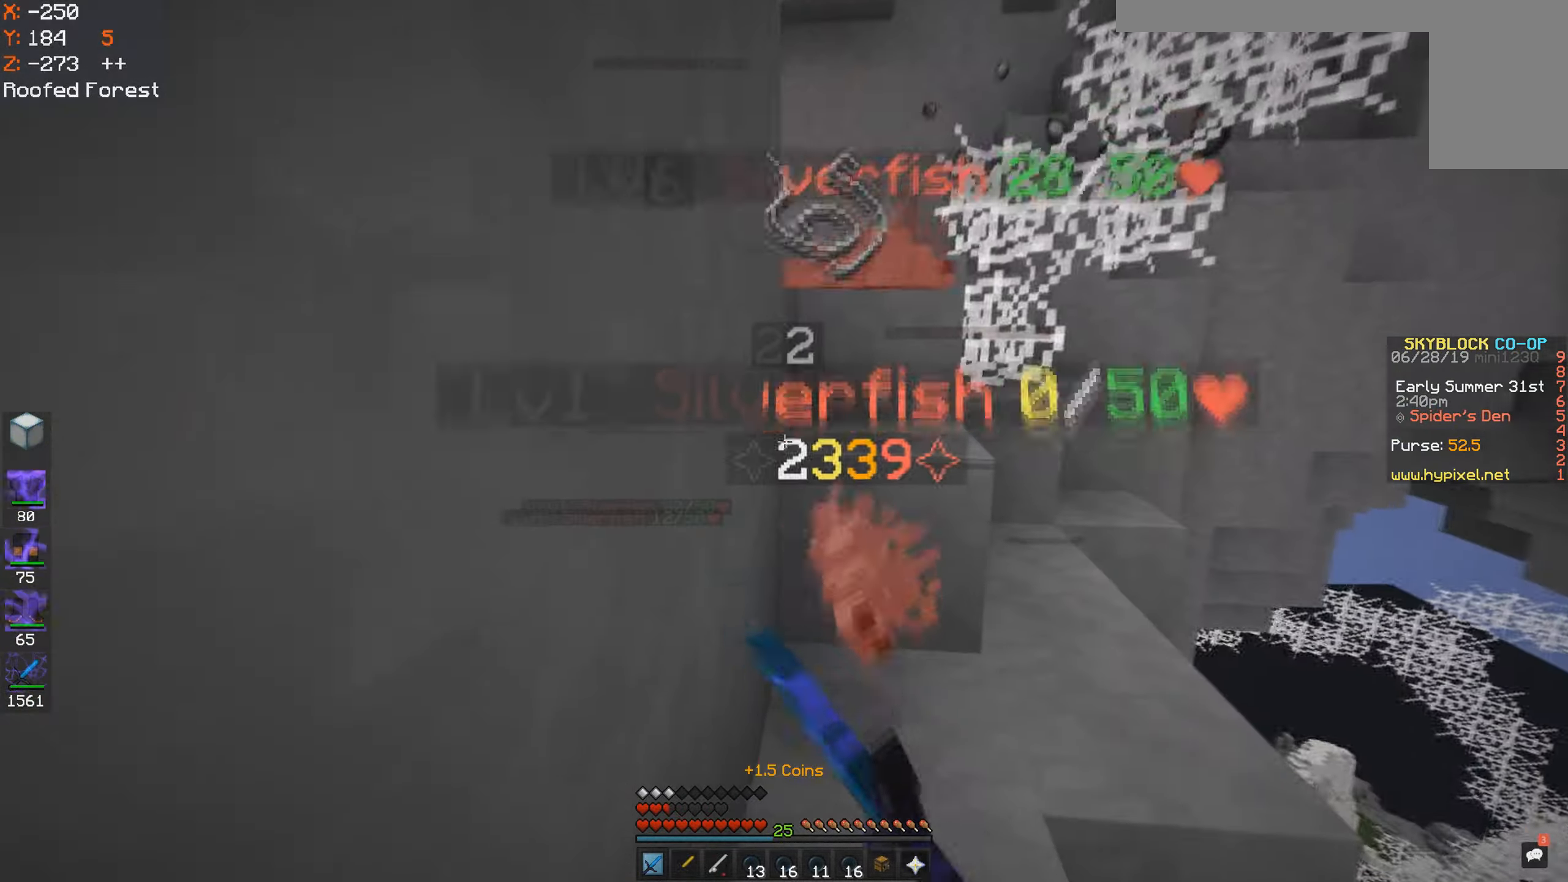
{"keys": ["d", "w"], "mouse": [], "events": [[234, "mouse_left", "up"], [300, "w", "down"], [450, "d", "down"]]}
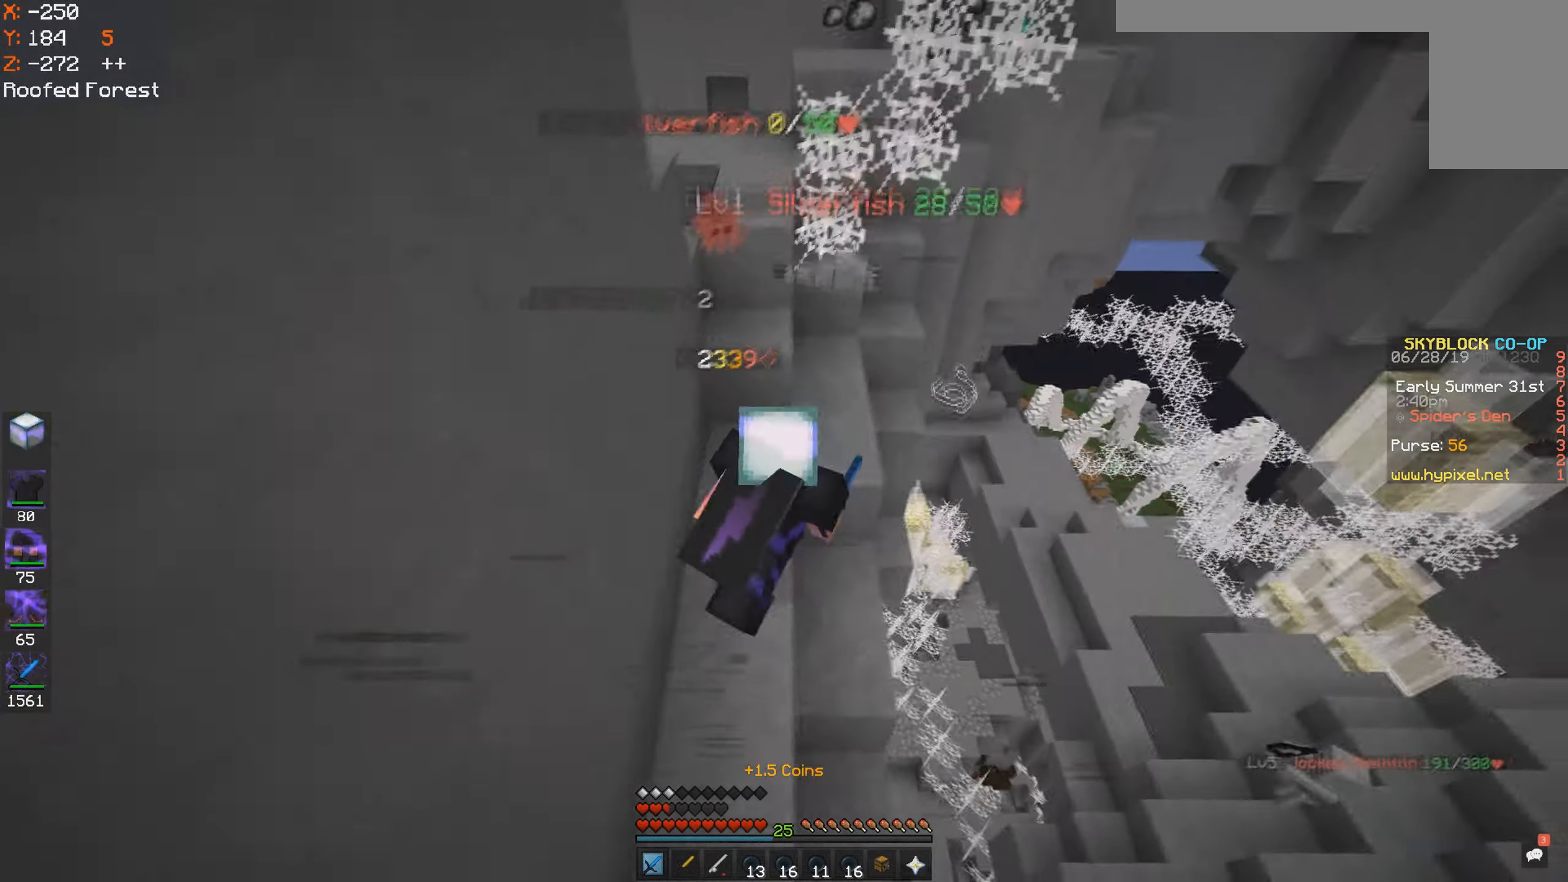
{"keys": ["d"], "mouse": [], "events": [[67, "w", "up"]]}
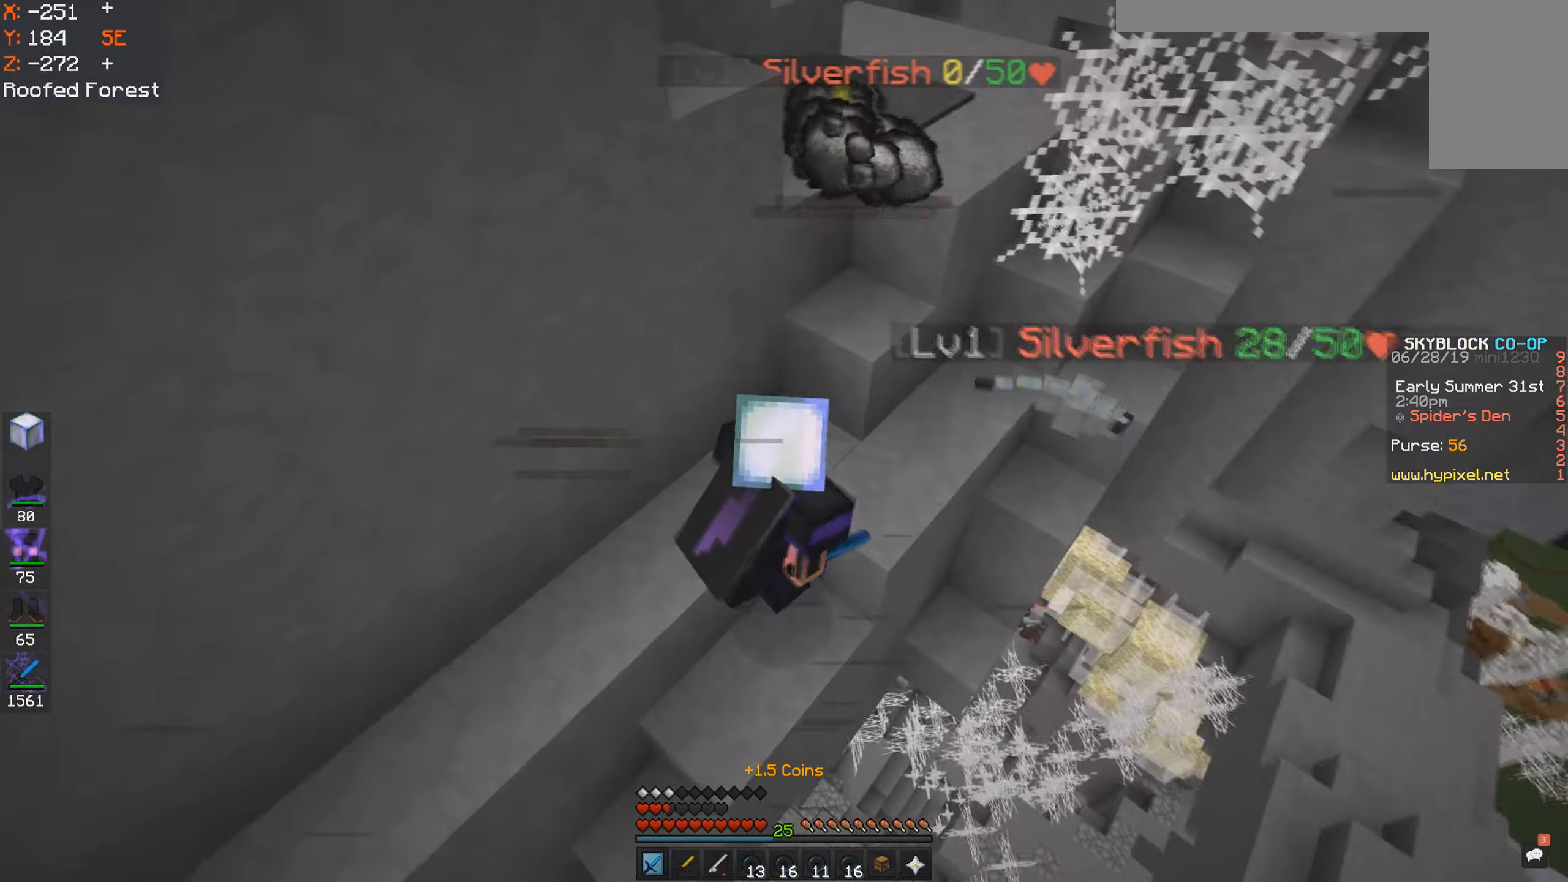
{"keys": ["a", "w"], "mouse": [], "events": [[200, "a", "down"], [200, "w", "down"], [316, "d", "up"]]}
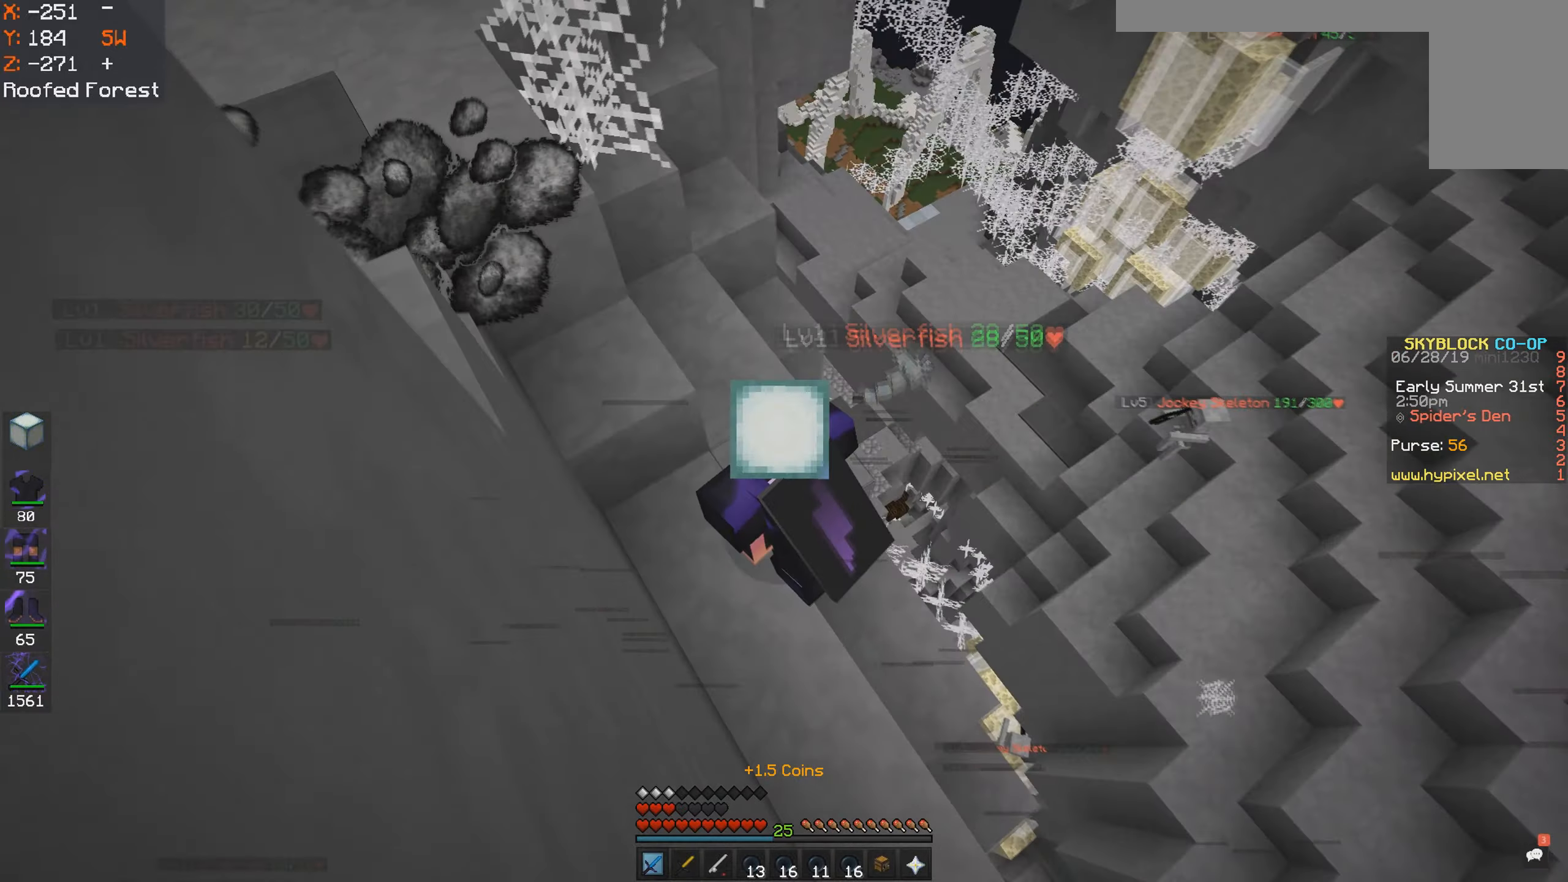
{"keys": ["d", "space", "w"], "mouse": [], "events": [[400, "space", "down"], [450, "a", "up"], [500, "d", "down"]]}
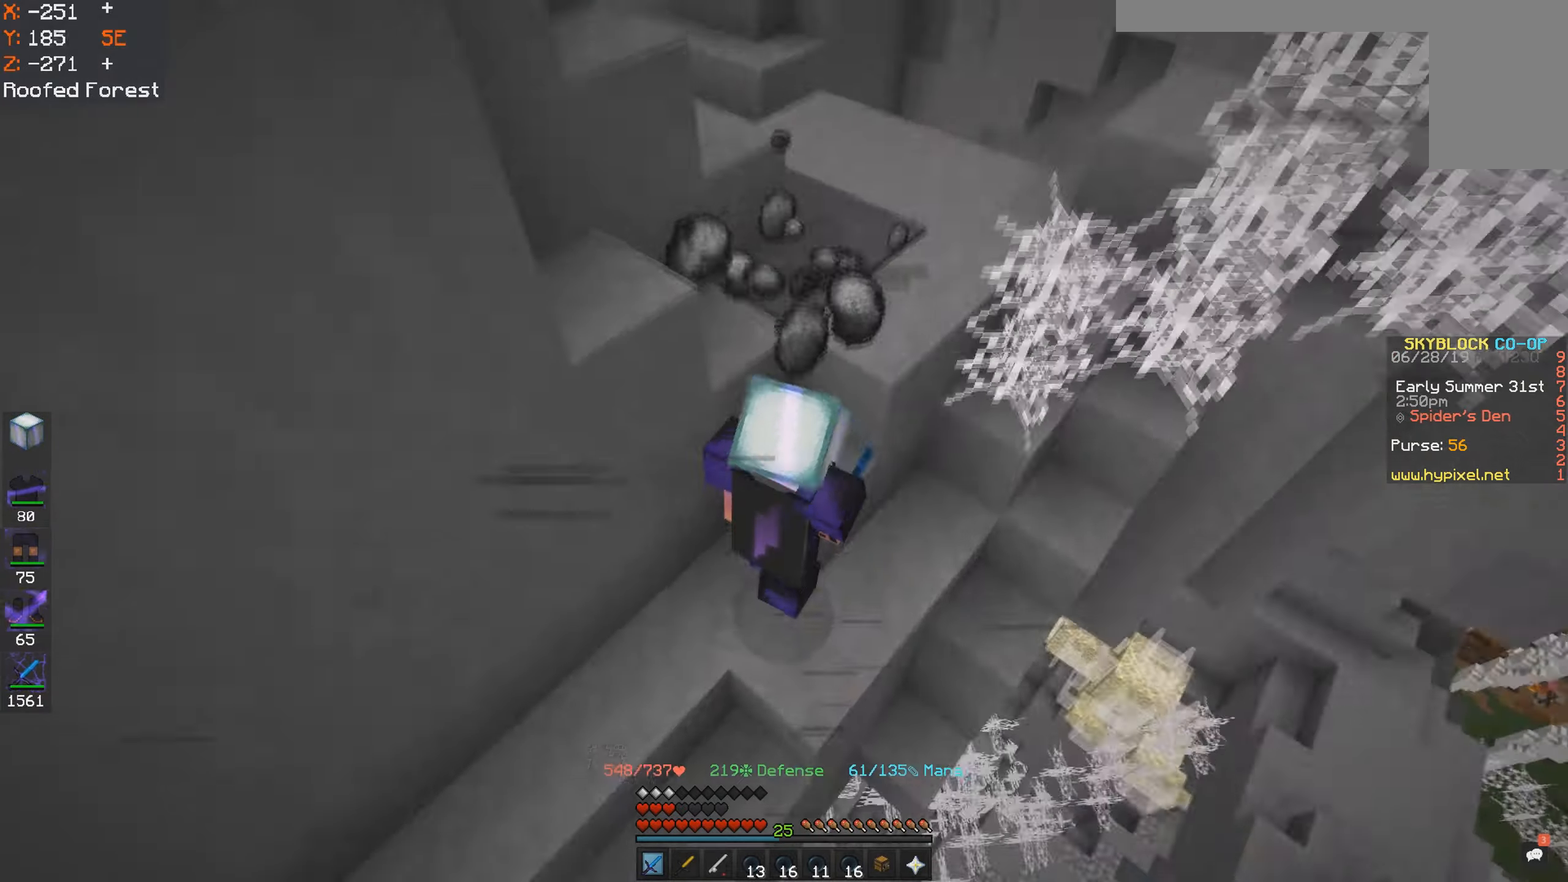
{"keys": ["d", "space", "w"], "mouse": [], "events": [[66, "space", "up"], [200, "d", "up"], [250, "space", "down"], [350, "d", "down"]]}
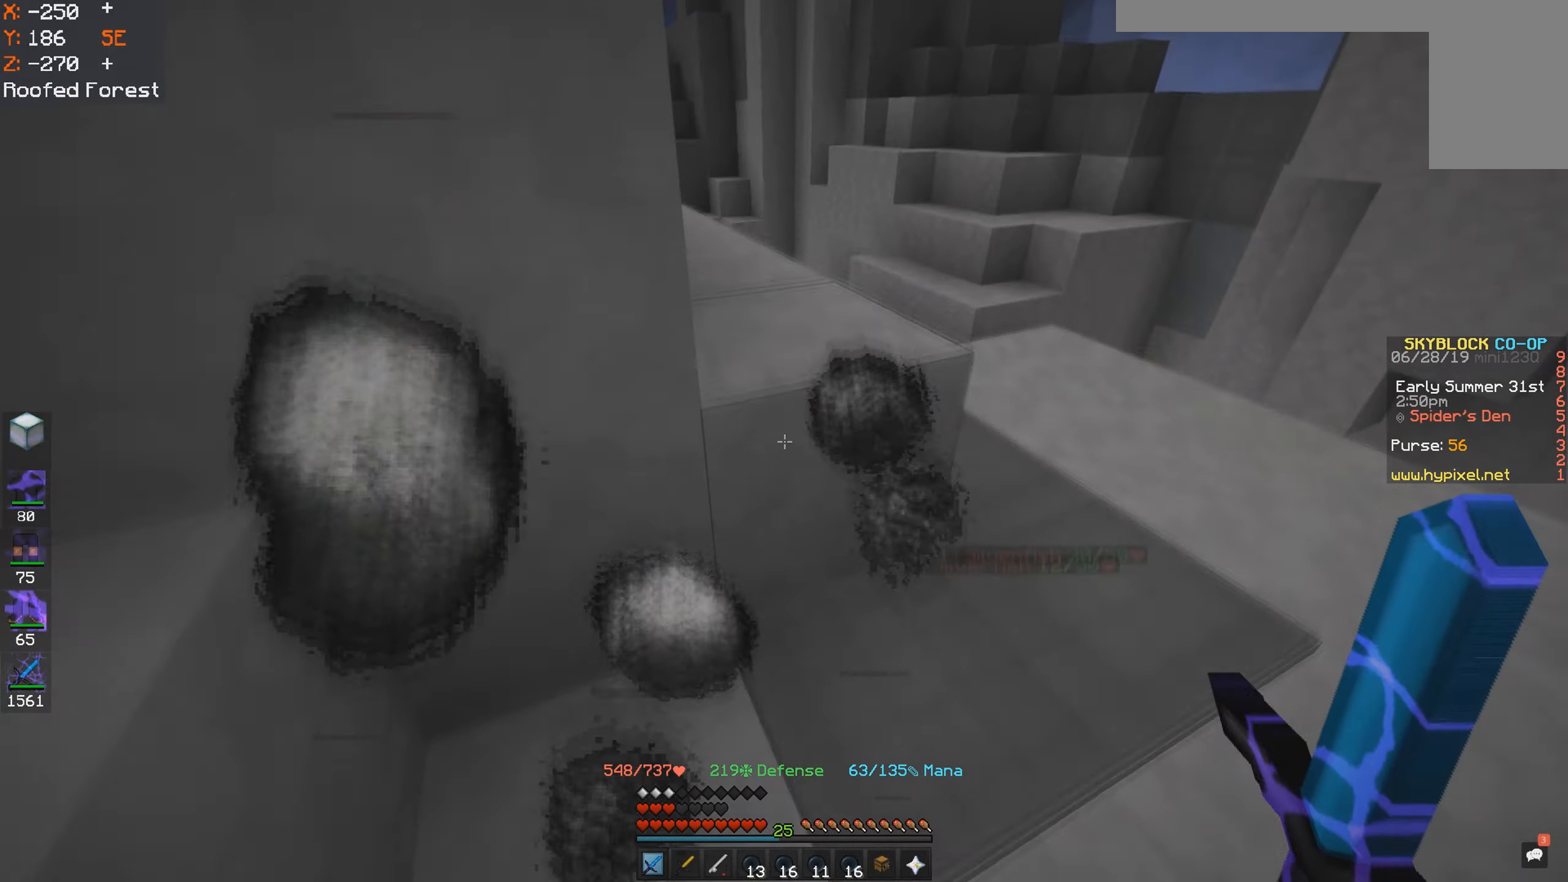
{"keys": ["d", "w"], "mouse": [], "events": [[50, "space", "up"]]}
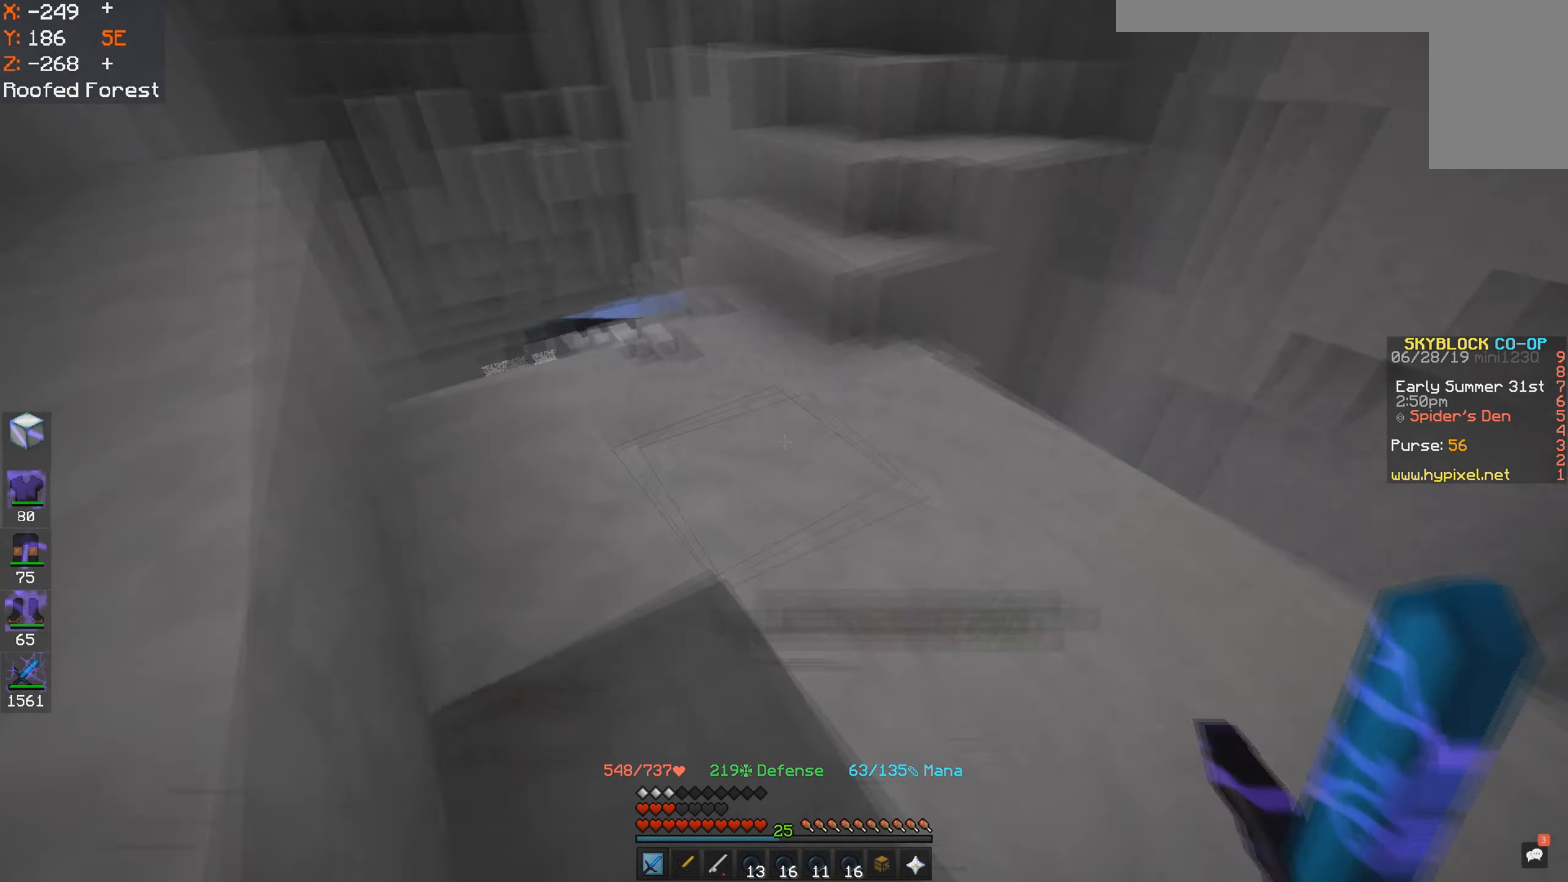
{"keys": ["d", "space", "w"], "mouse": [], "events": [[450, "space", "down"]]}
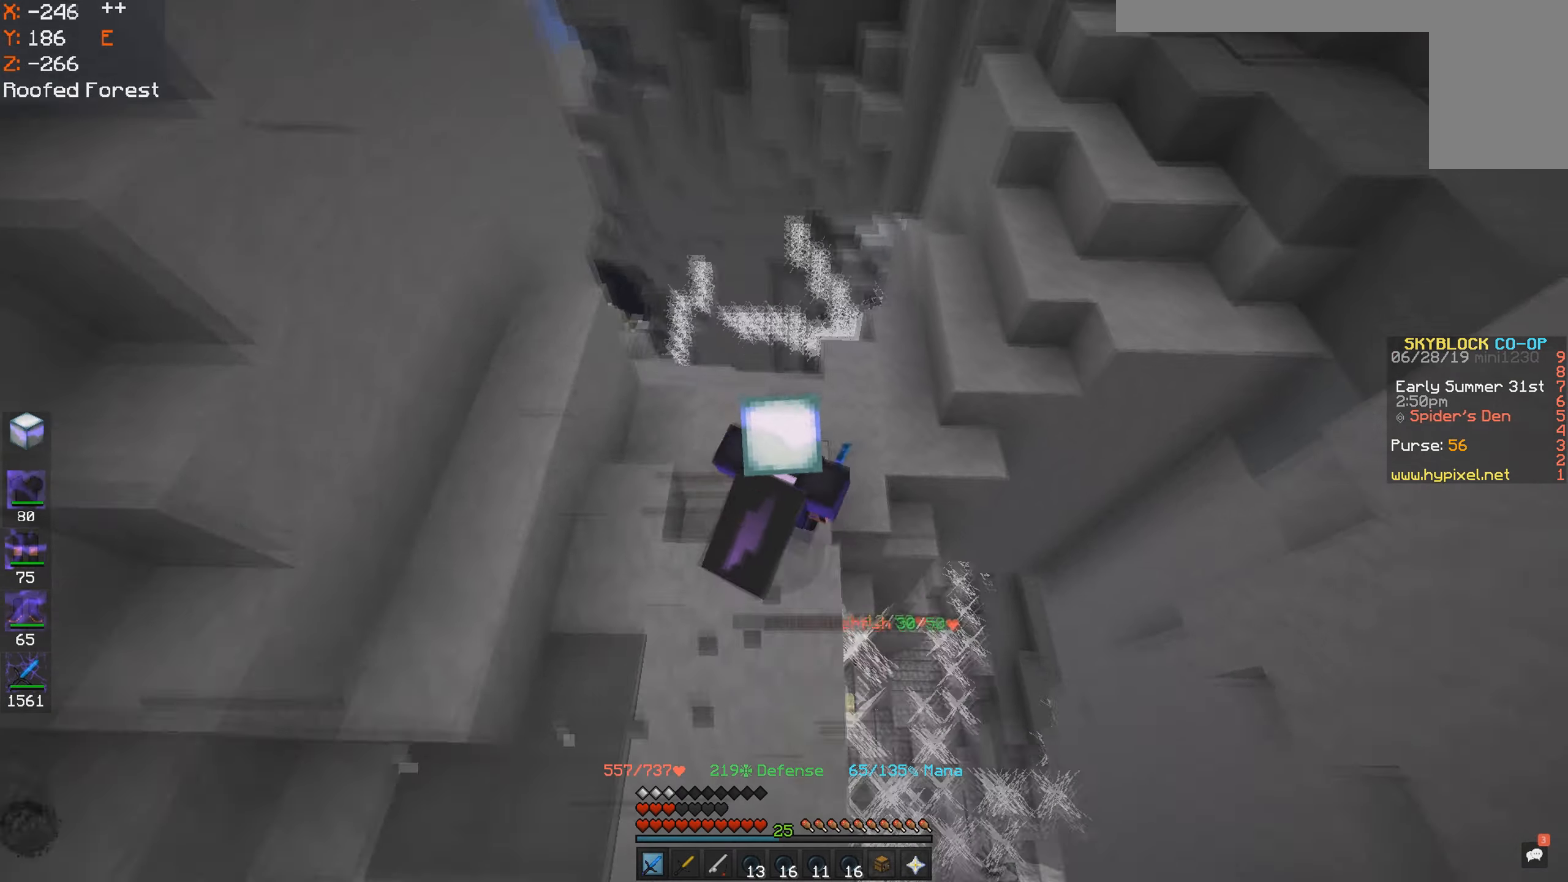
{"keys": ["d", "w"], "mouse": [], "events": [[266, "space", "up"]]}
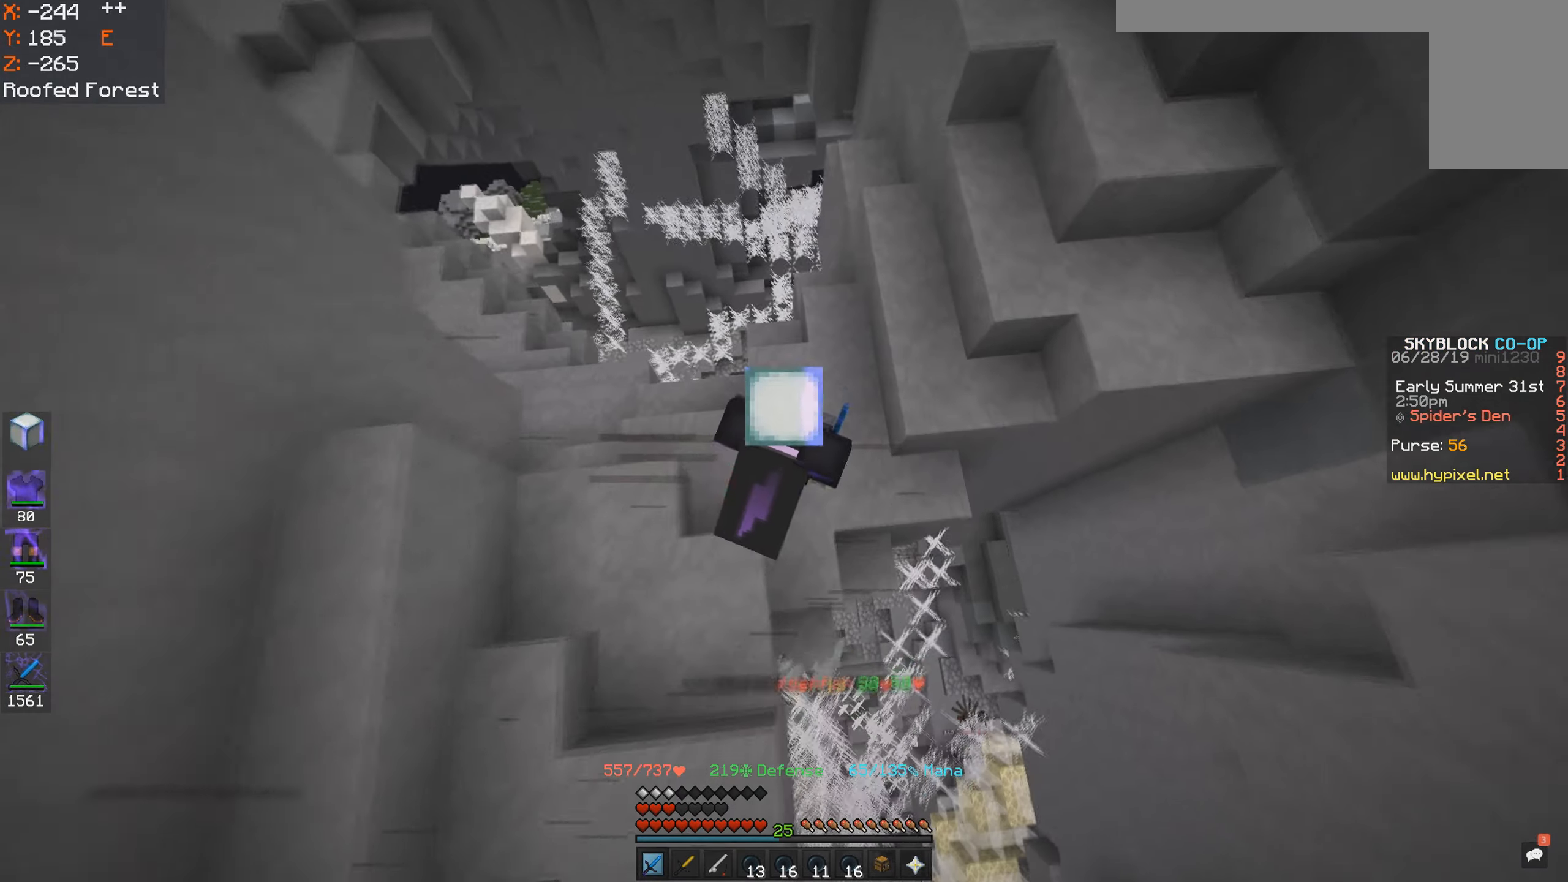
{"keys": ["d", "w"], "mouse": [], "events": [[100, "a", "down"], [466, "a", "up"]]}
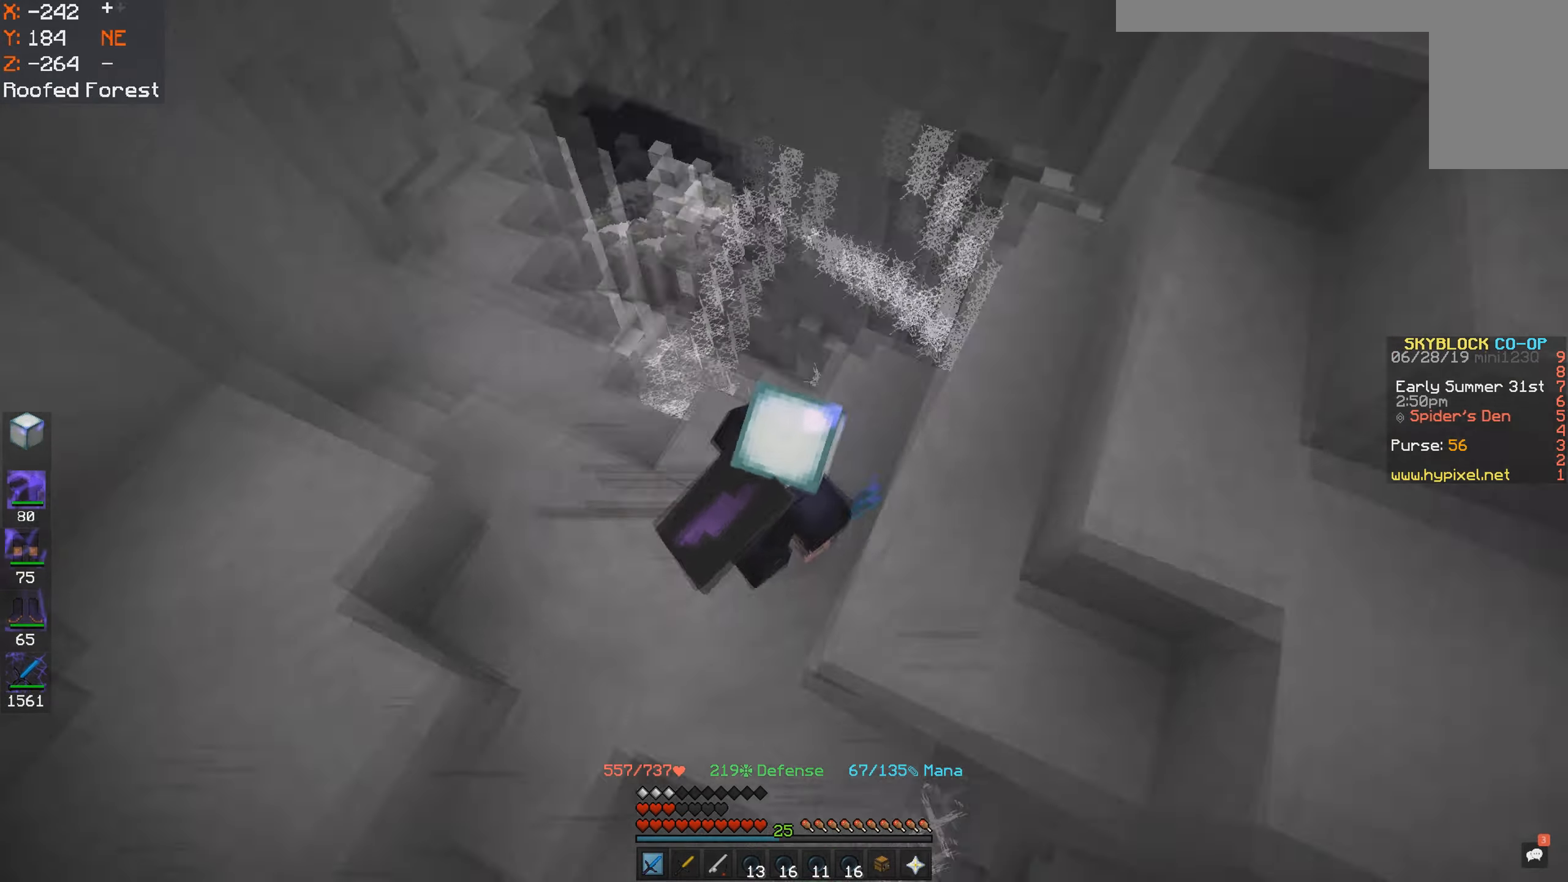
{"keys": ["a"], "mouse": [], "events": [[150, "a", "down"], [350, "w", "up"], [416, "d", "up"]]}
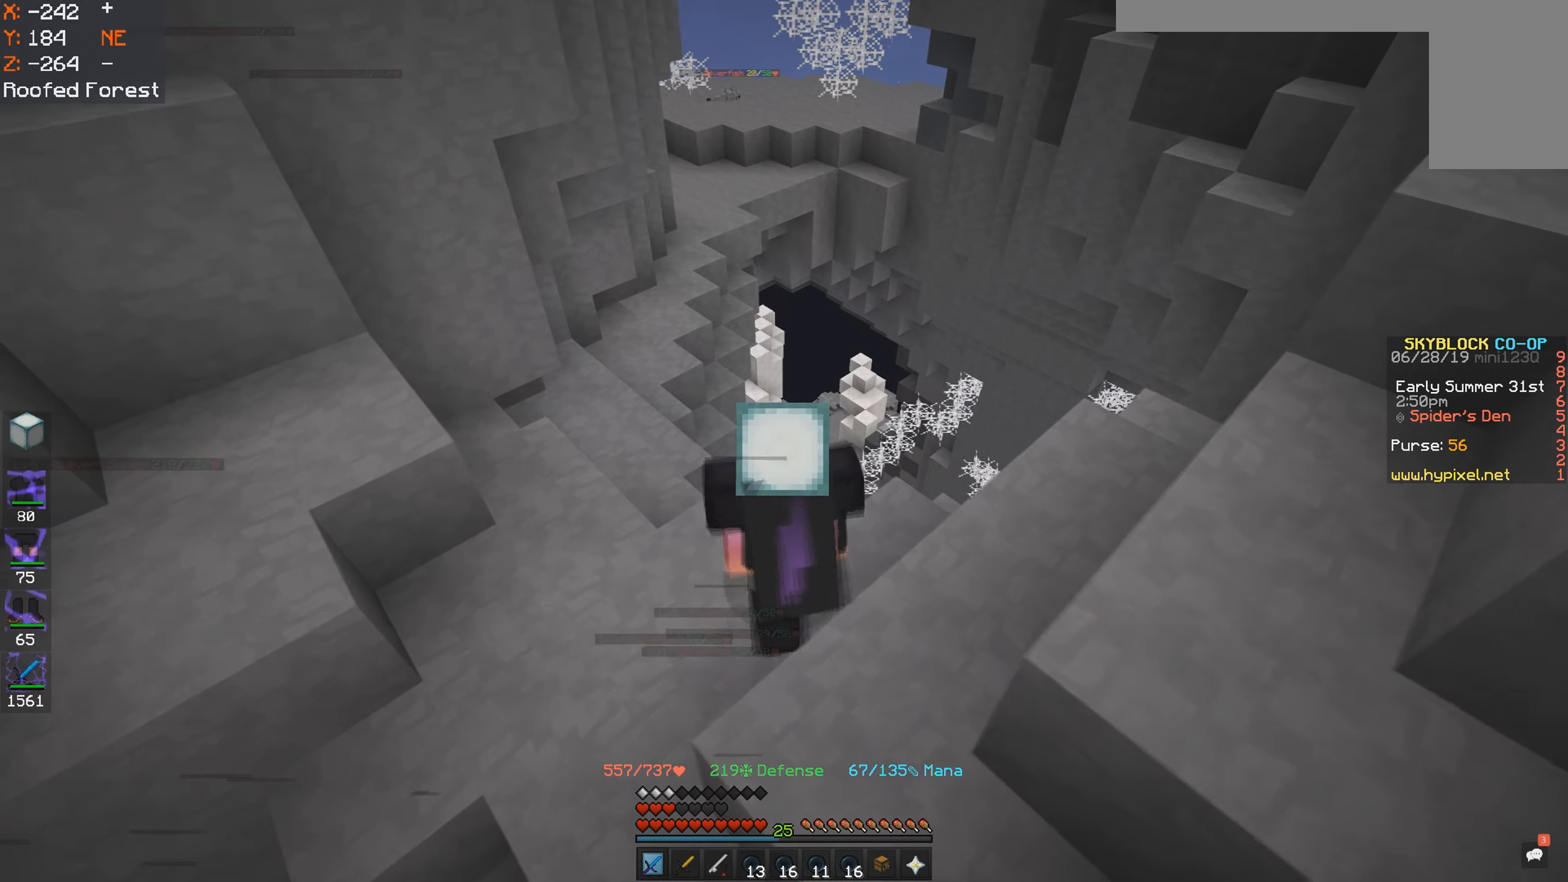
{"keys": ["a"], "mouse": [], "events": []}
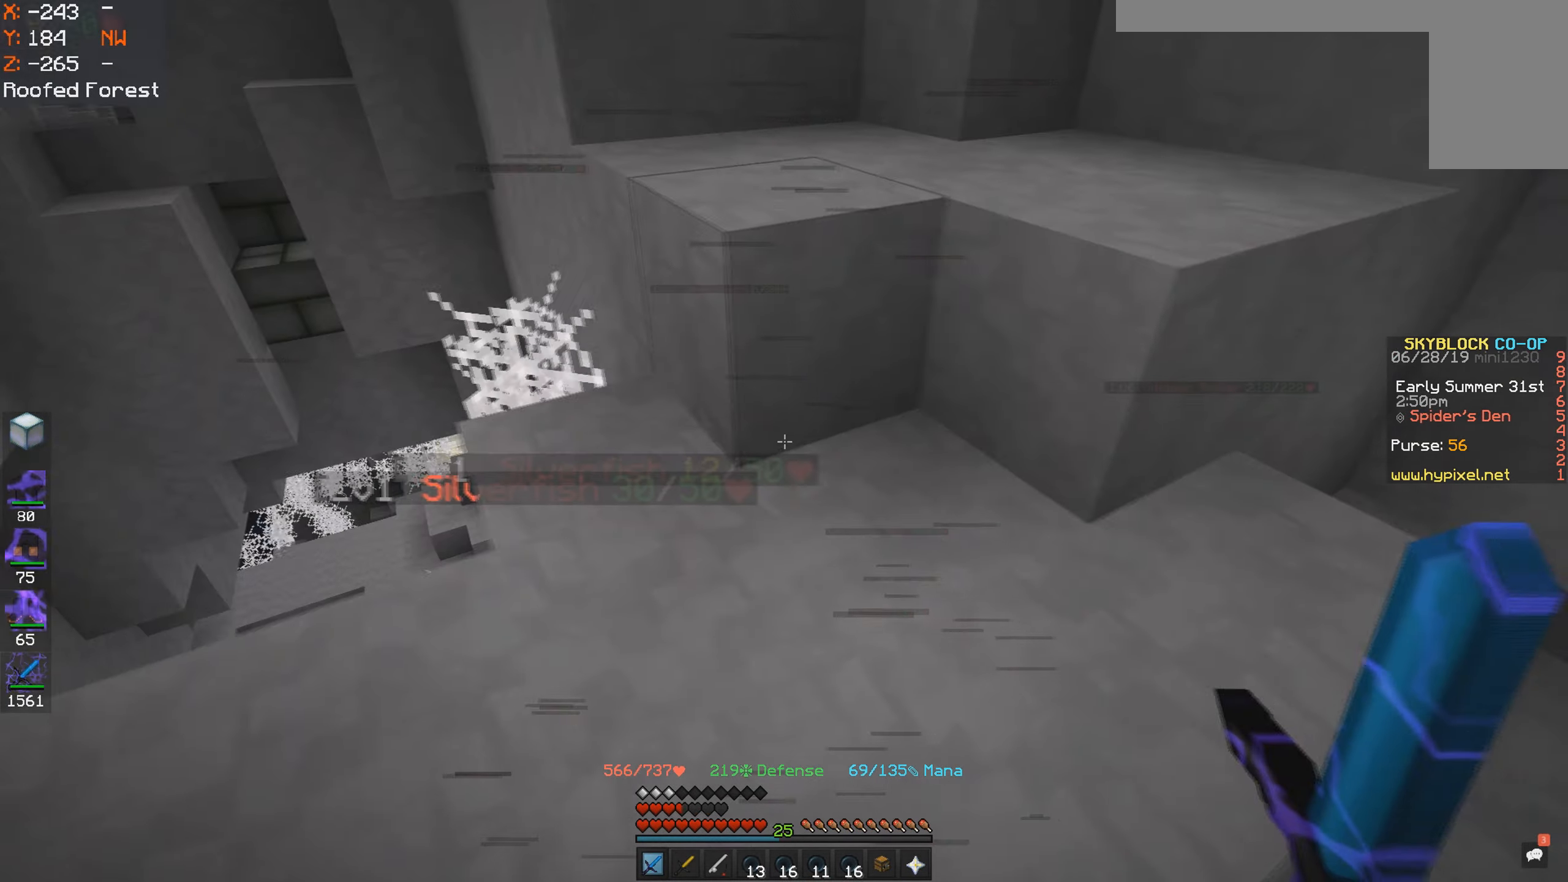
{"keys": ["d", "w"], "mouse": [], "events": [[150, "w", "down"], [200, "d", "down"], [216, "a", "up"]]}
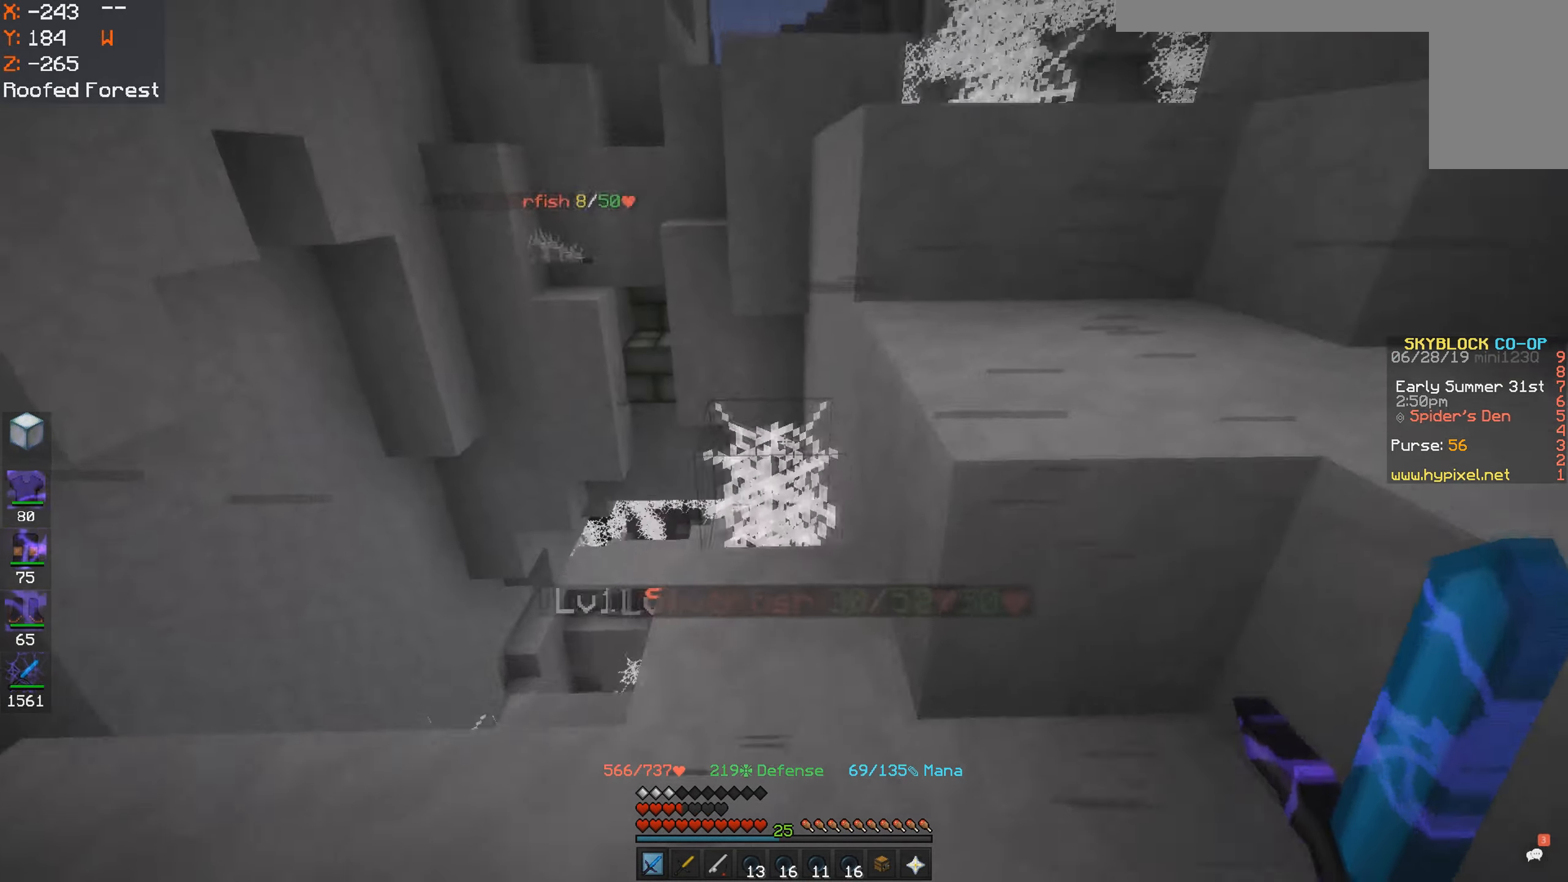
{"keys": [], "mouse": [], "events": [[117, "d", "up"], [117, "w", "up"], [250, "w", "down"], [367, "w", "up"]]}
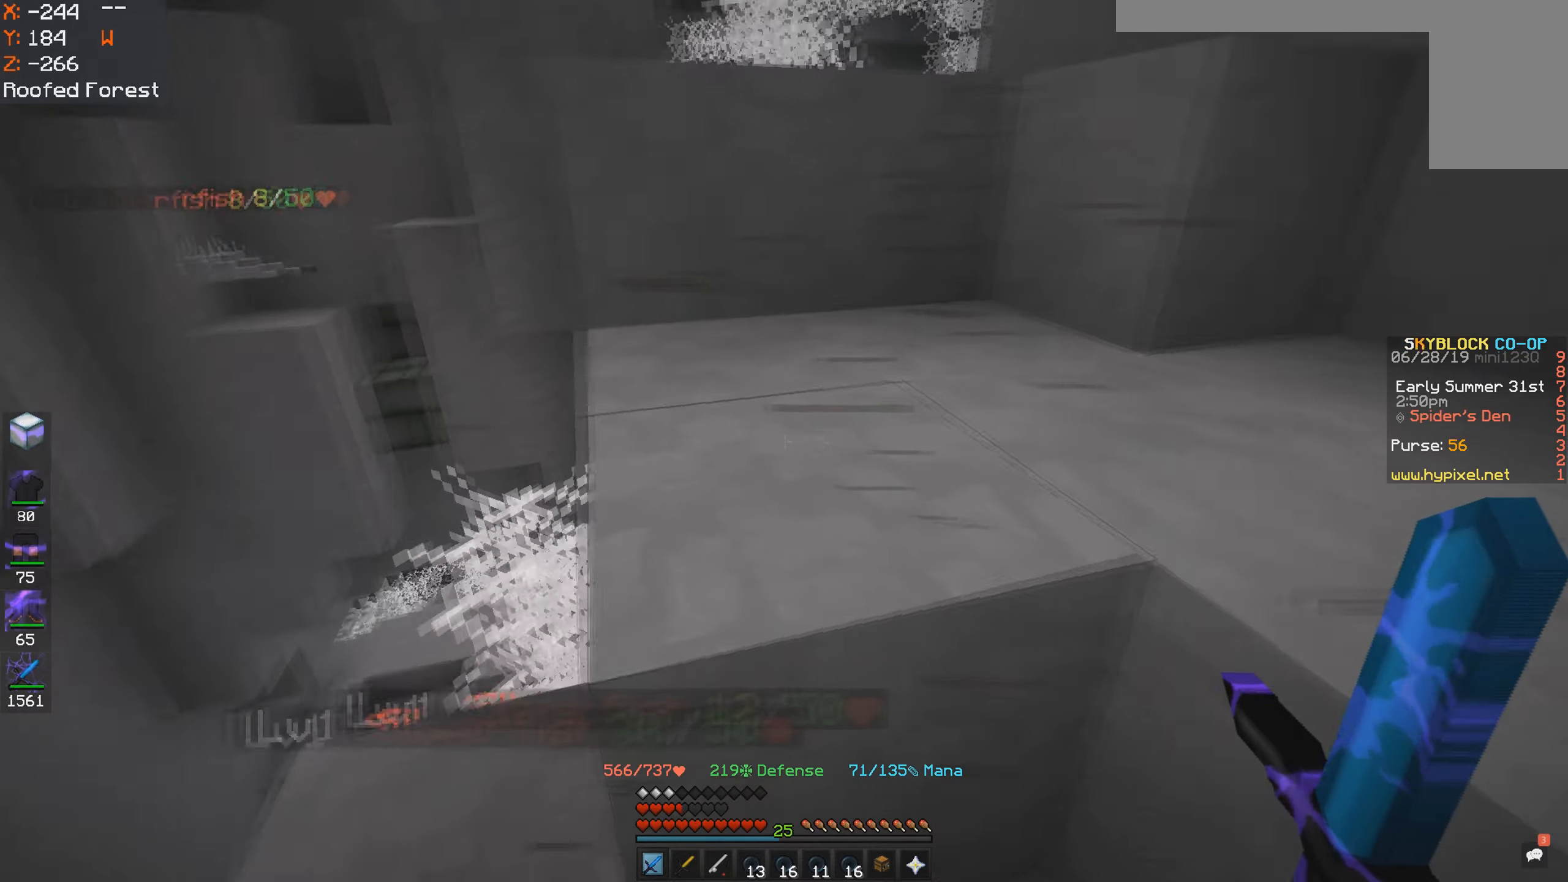
{"keys": [], "mouse": [], "events": [[150, "s", "down"], [200, "a", "down"], [367, "s", "up"], [467, "a", "up"]]}
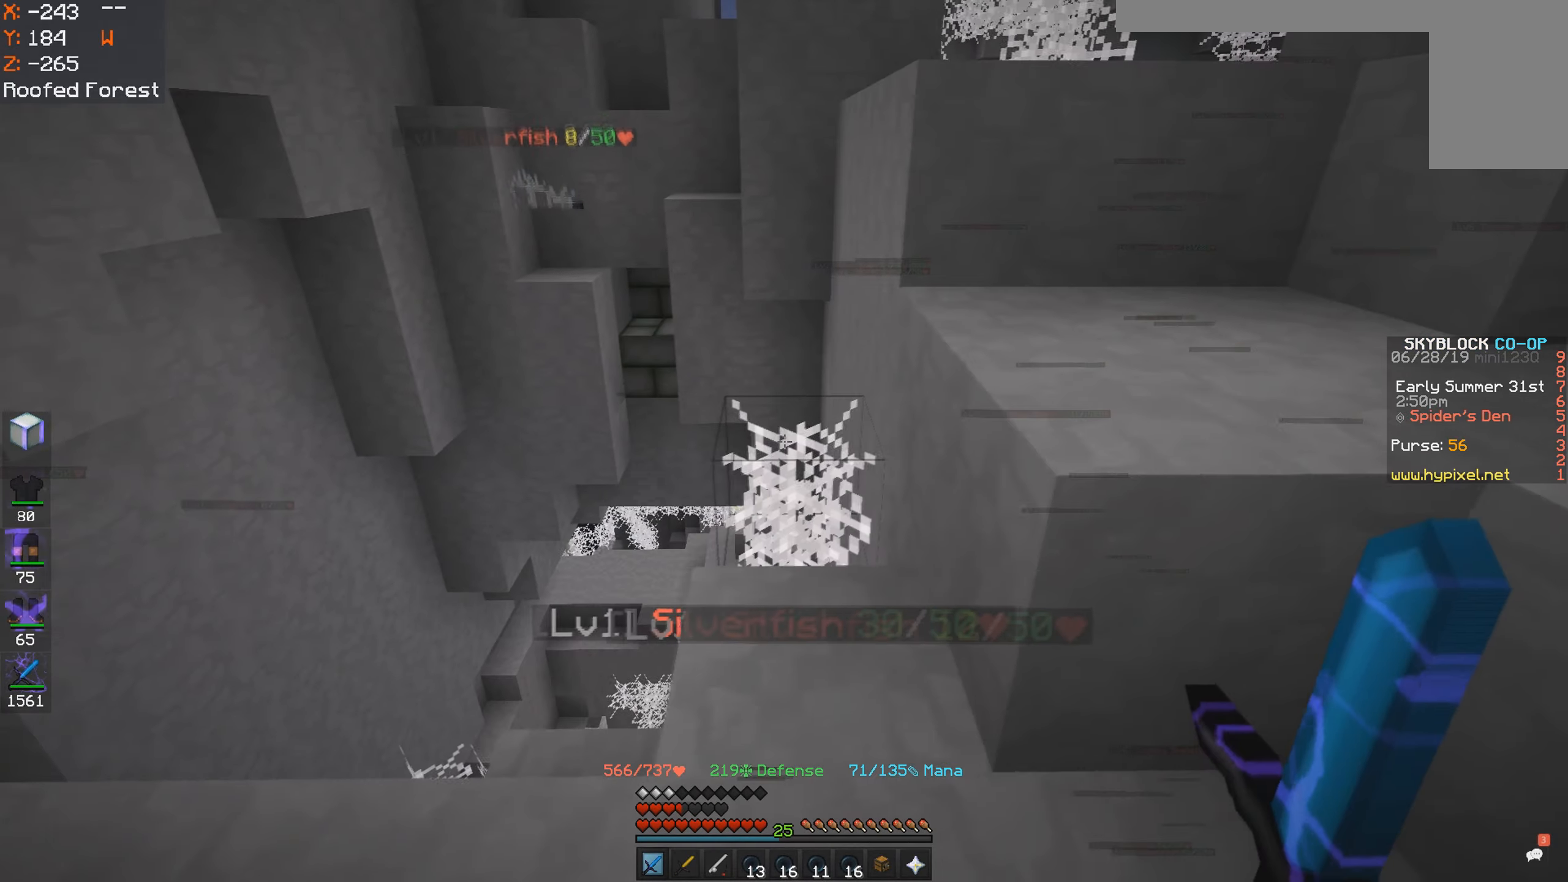
{"keys": [], "mouse": [], "events": [[200, "a", "down"], [200, "w", "down"], [417, "w", "up"], [467, "a", "up"]]}
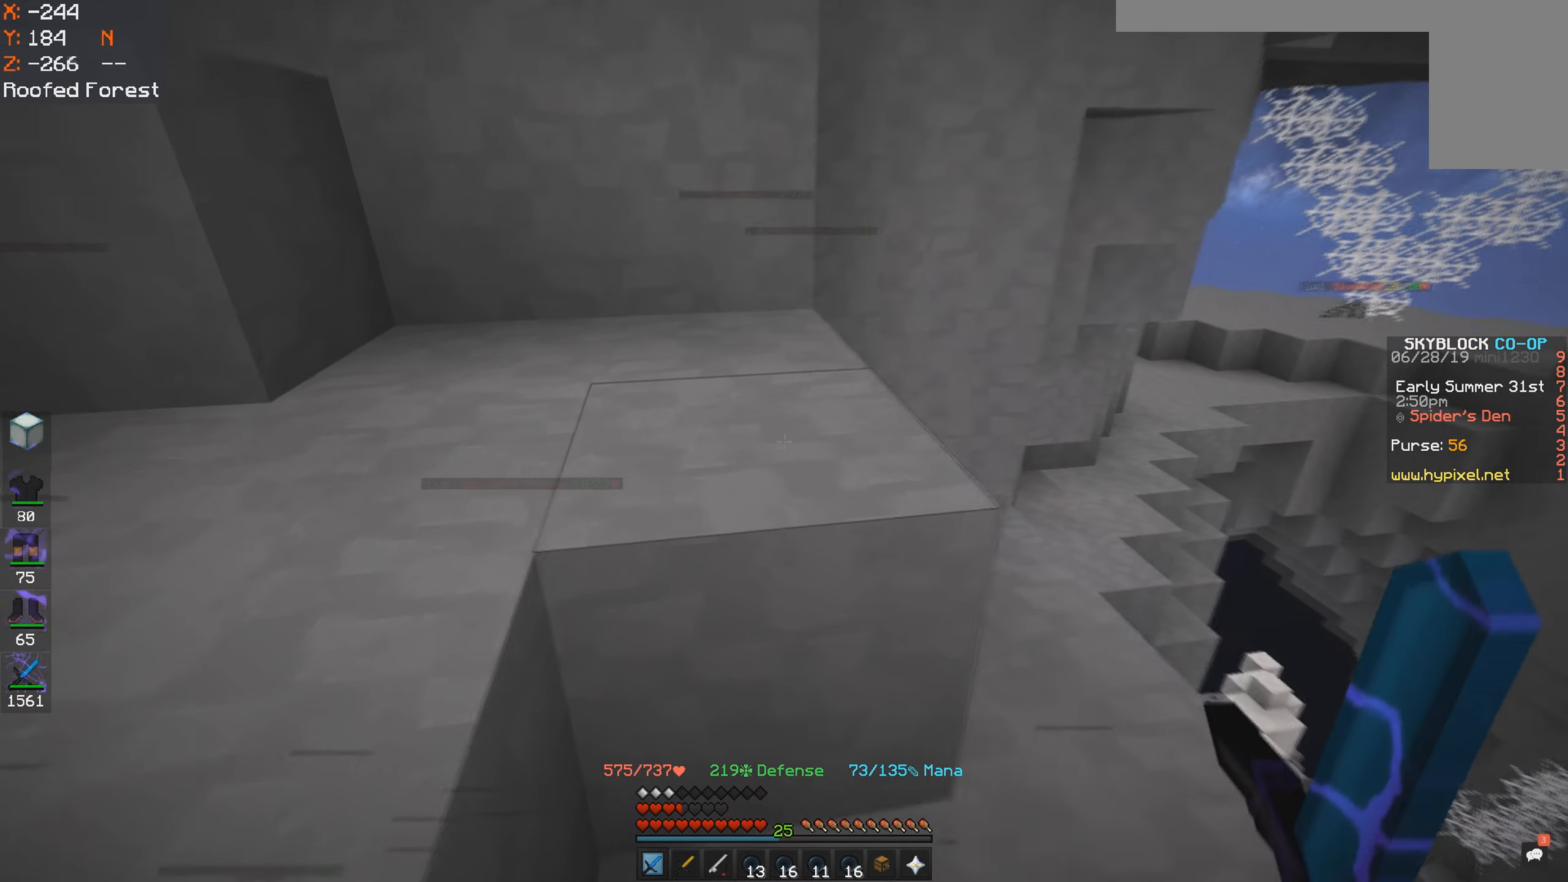
{"keys": [], "mouse": [], "events": []}
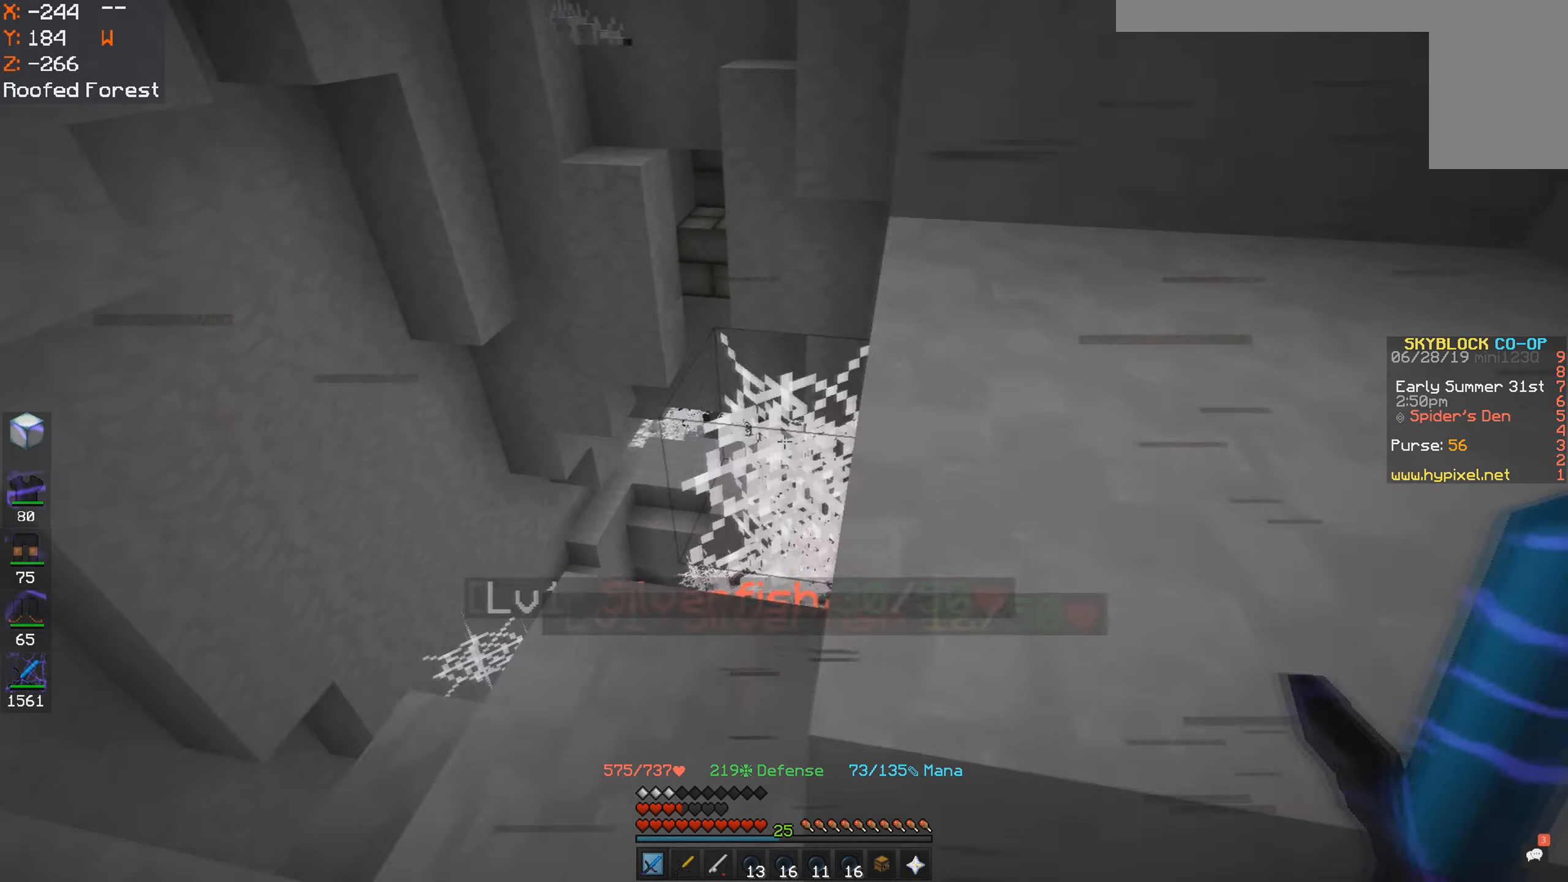
{"keys": [], "mouse": [], "events": [[50, "a", "down"], [417, "a", "up"]]}
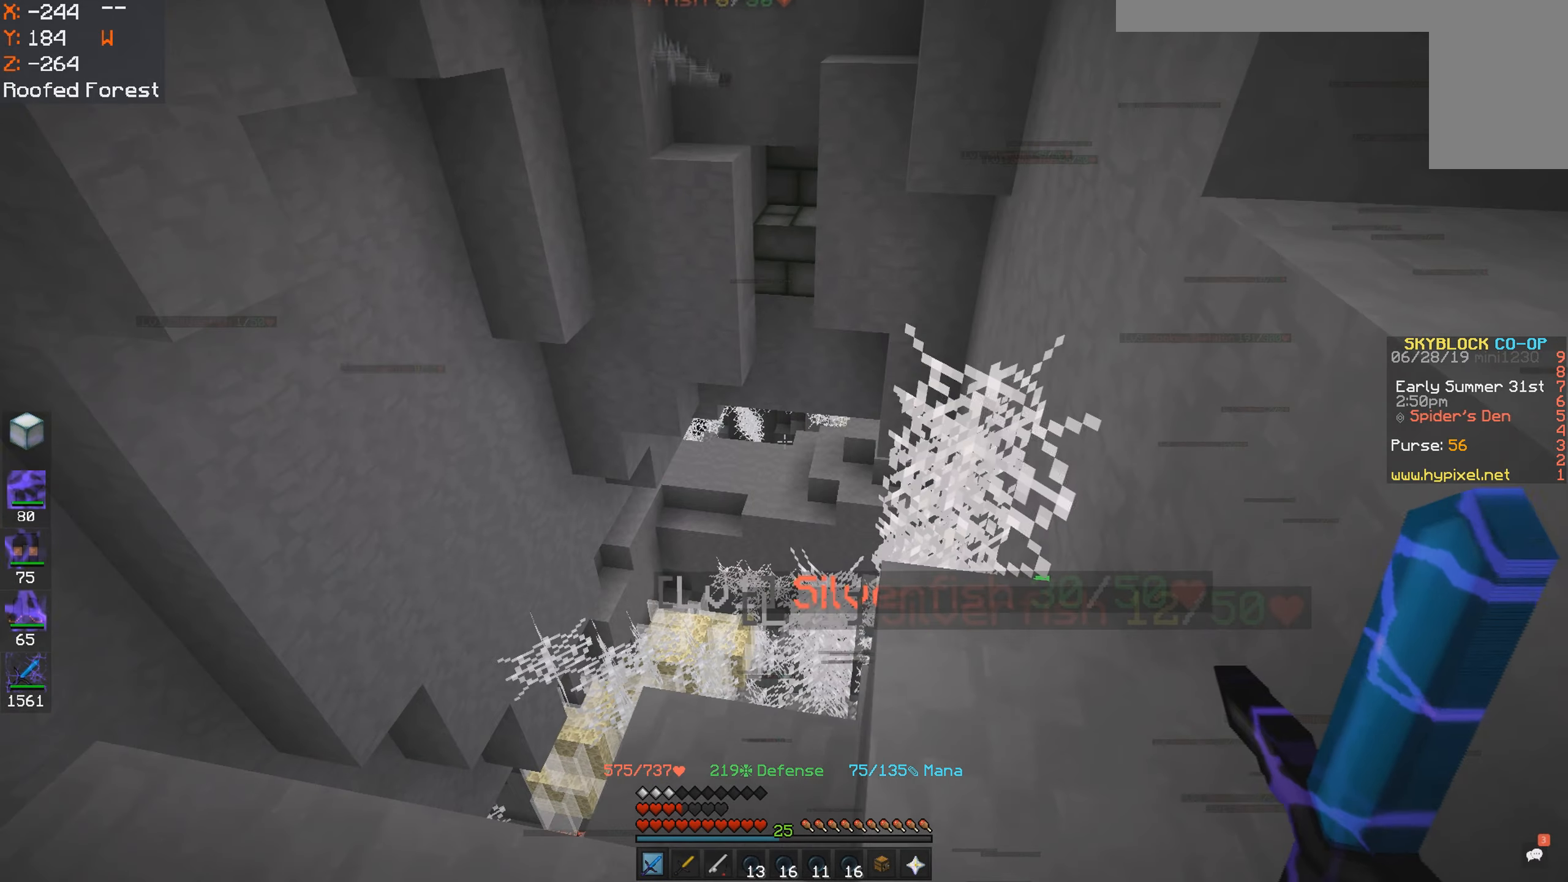
{"keys": ["d", "space"], "mouse": [], "events": [[300, "d", "down"], [400, "space", "down"]]}
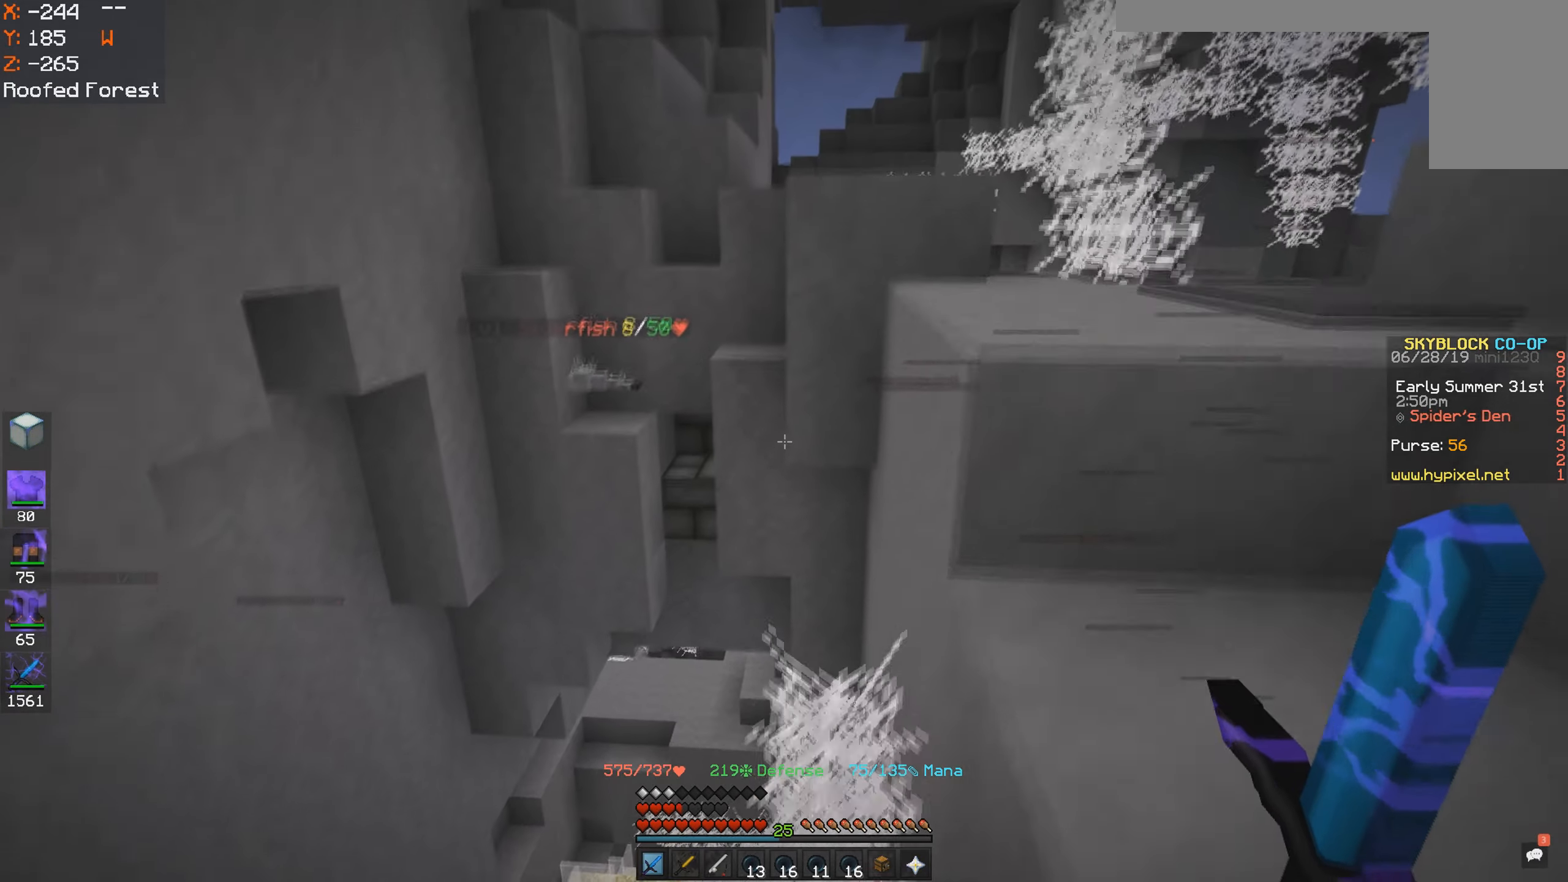
{"keys": ["space", "w"], "mouse": [], "events": [[150, "w", "down"], [200, "space", "up"], [300, "space", "down"], [367, "d", "up"]]}
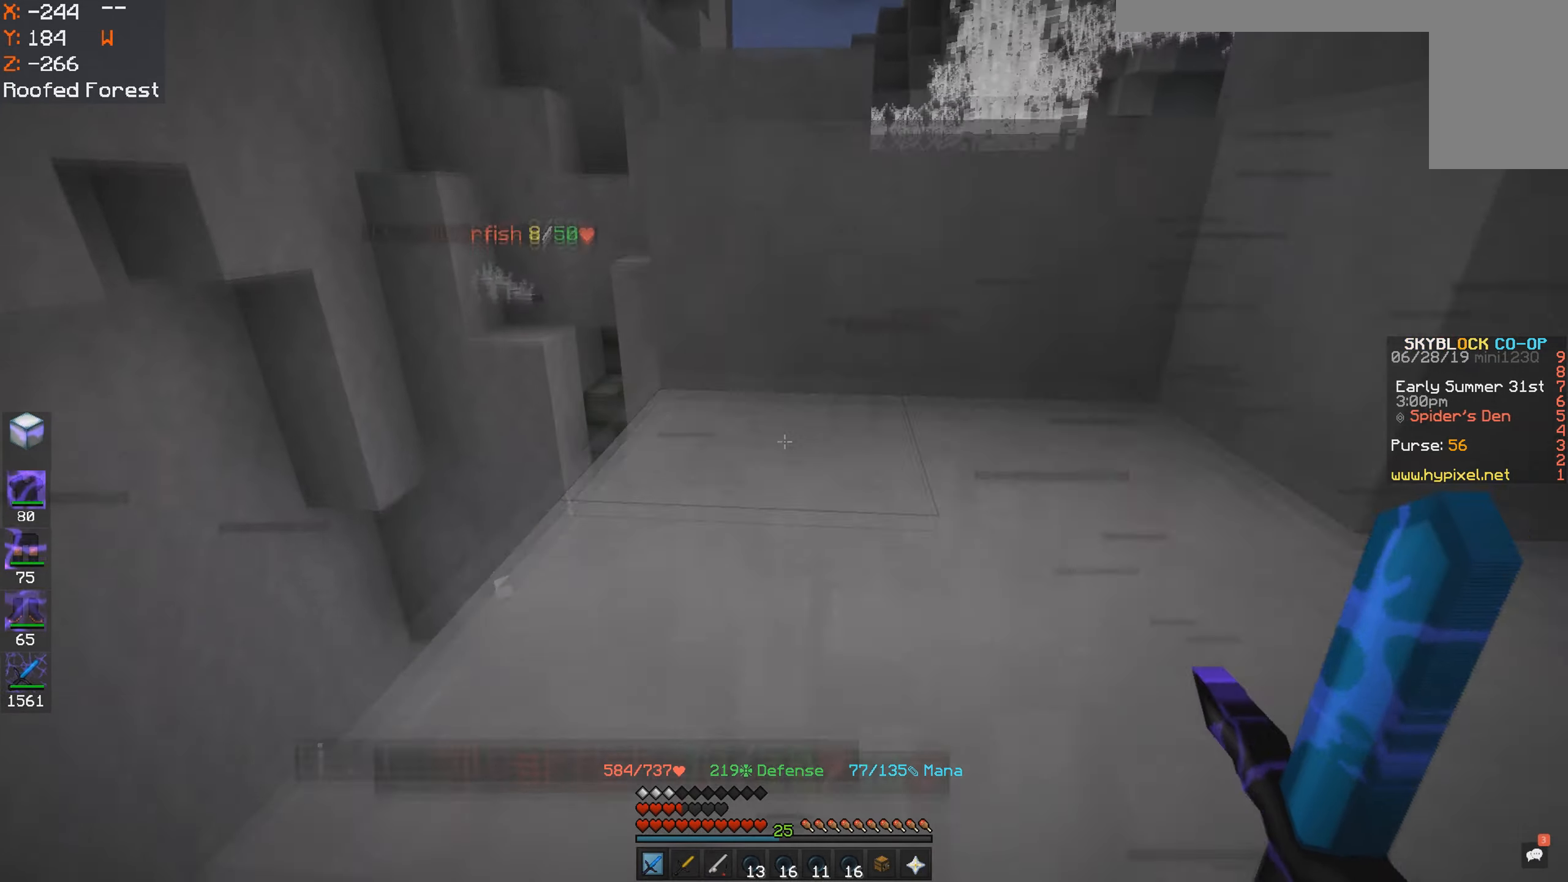
{"keys": ["space", "w"], "mouse": [], "events": [[200, "space", "up"], [300, "space", "down"]]}